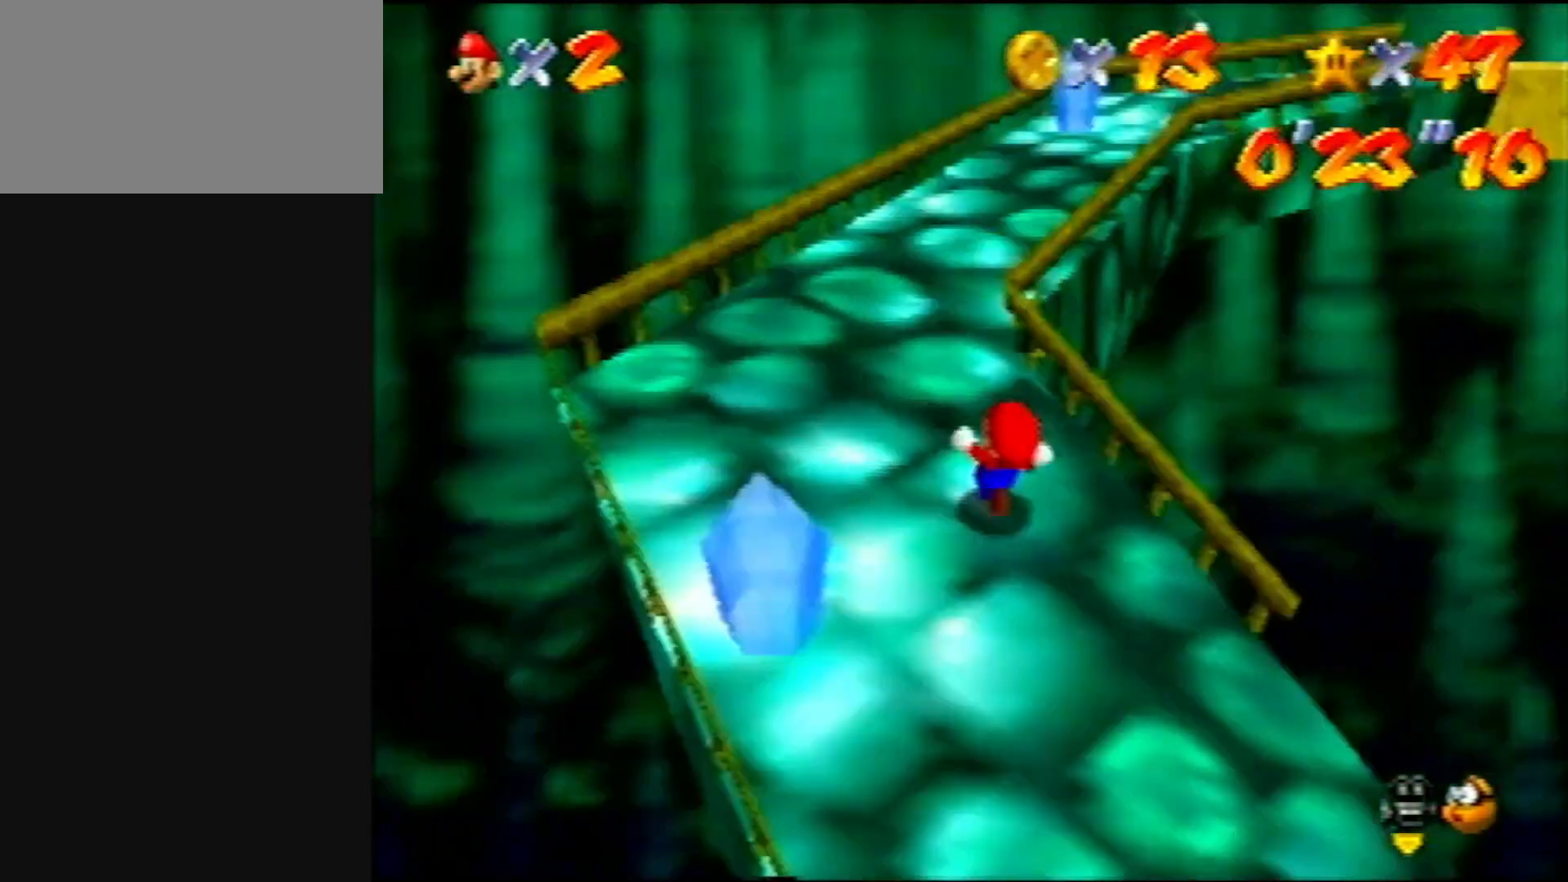
Gameplay with a controller (Nintendo layout); each line is a JSON object with the inputs held at the frame after it. "events" lists button and stick changes between this image and that frame as [ms after this image, input, new state], when the widget could be followed in between. Not read: L1 L3 R3.
{"buttons": ["A", "Z"], "left_stick": "up", "events": [[33, "C_LEFT", "up"], [350, "Z", "down"], [467, "A", "down"]]}
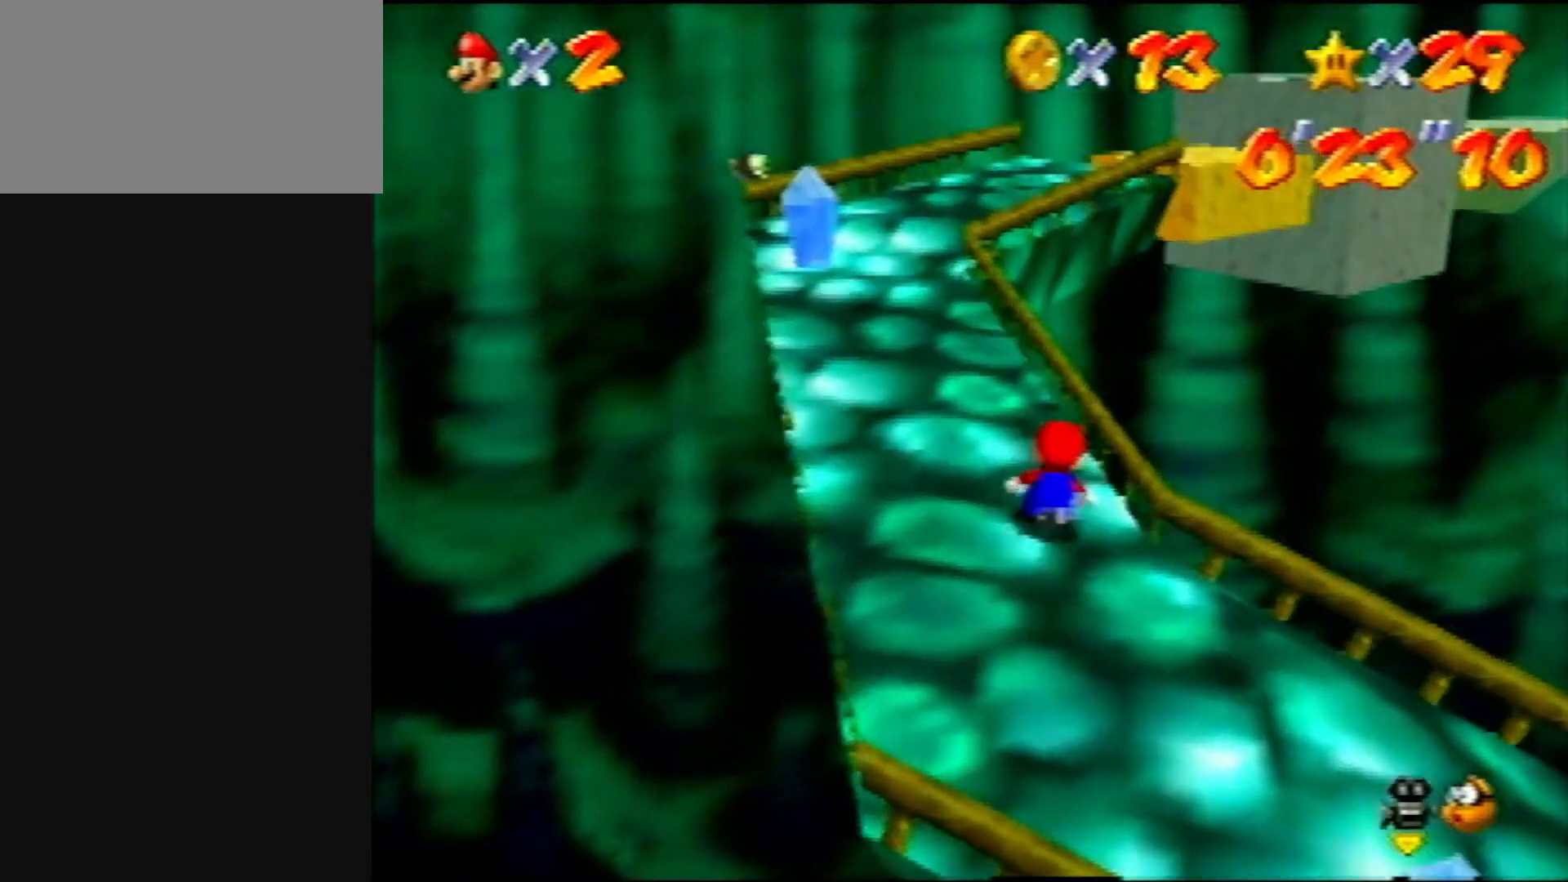
{"buttons": [], "left_stick": "left", "events": [[67, "A", "up"], [133, "Z", "up"], [200, "C_LEFT", "down"], [267, "C_LEFT", "up"], [317, "left_stick", "up-left"], [350, "C_LEFT", "down"], [433, "left_stick", "left"], [467, "C_LEFT", "up"]]}
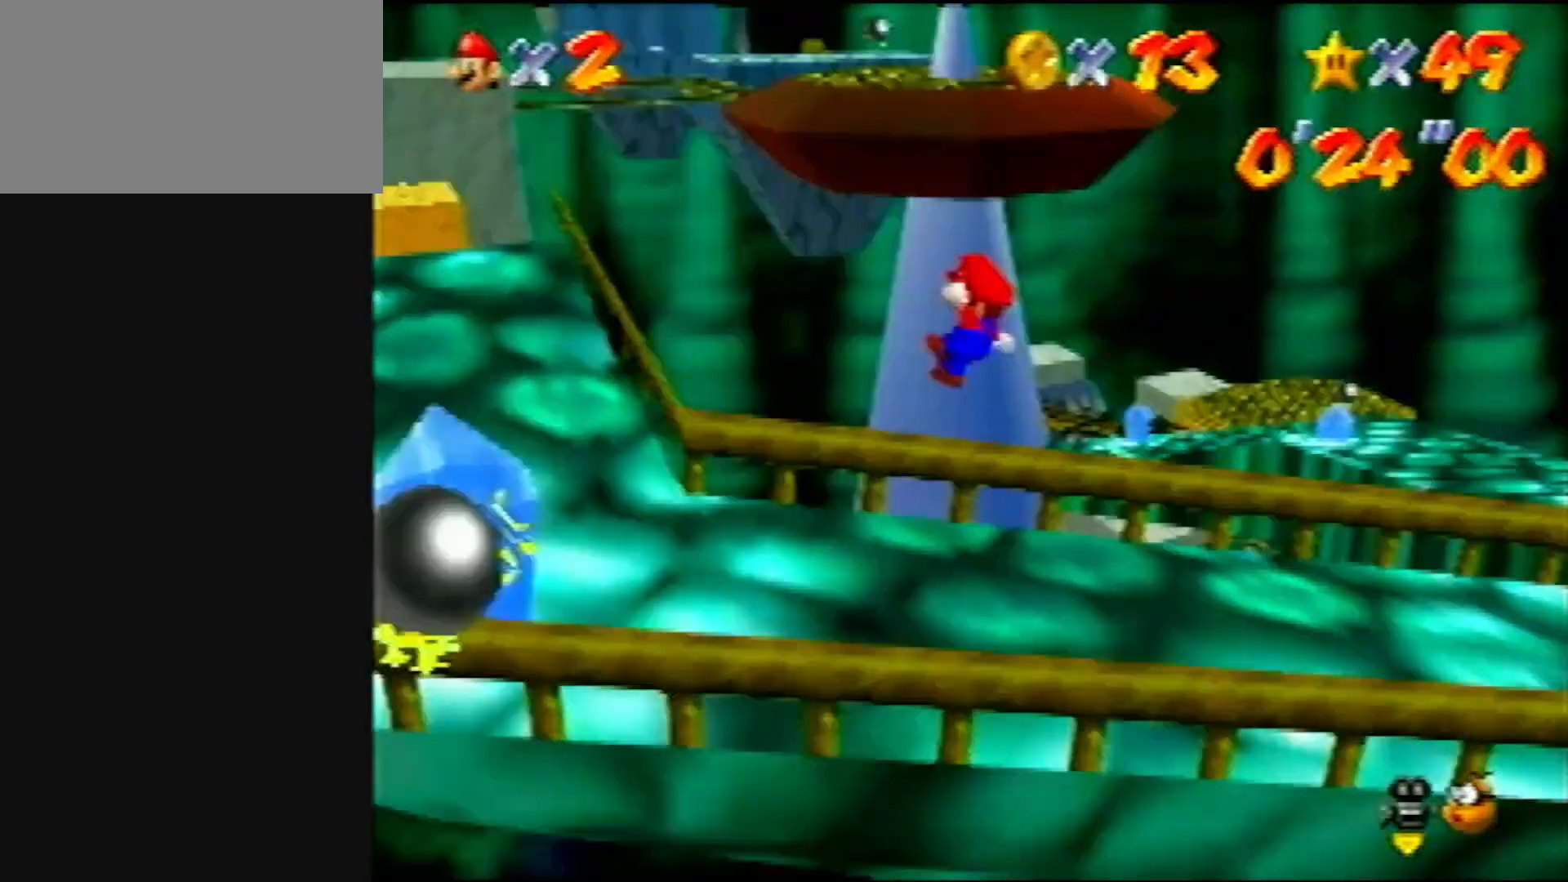
{"buttons": [], "left_stick": "up", "events": [[333, "left_stick", "up-left"], [433, "left_stick", "up"]]}
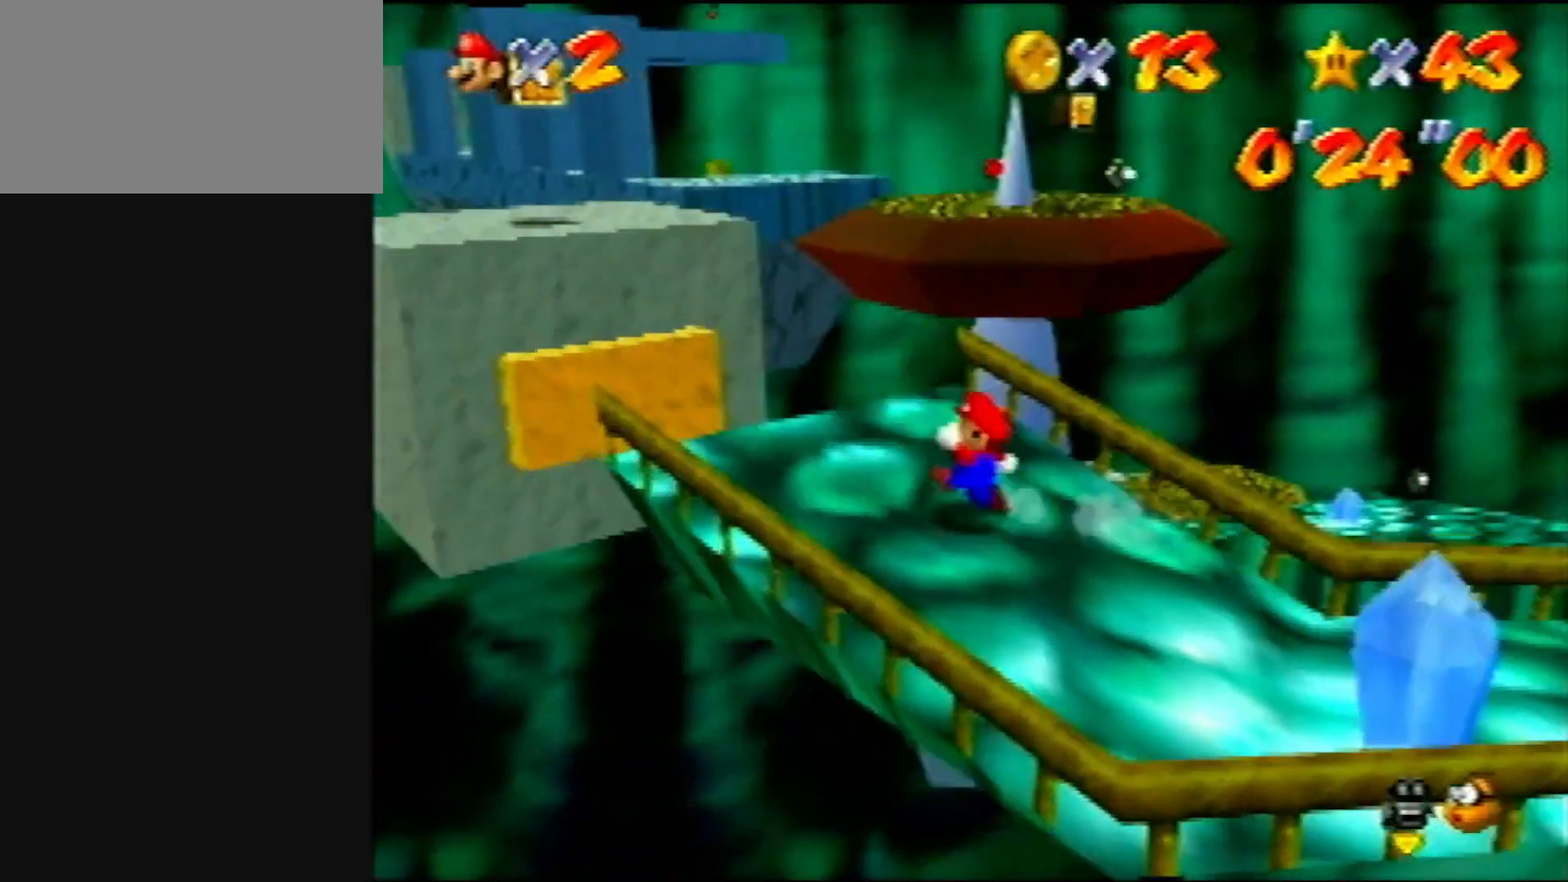
{"buttons": ["Z"], "left_stick": "up", "events": [[267, "Z", "down"], [350, "A", "down"], [433, "A", "up"]]}
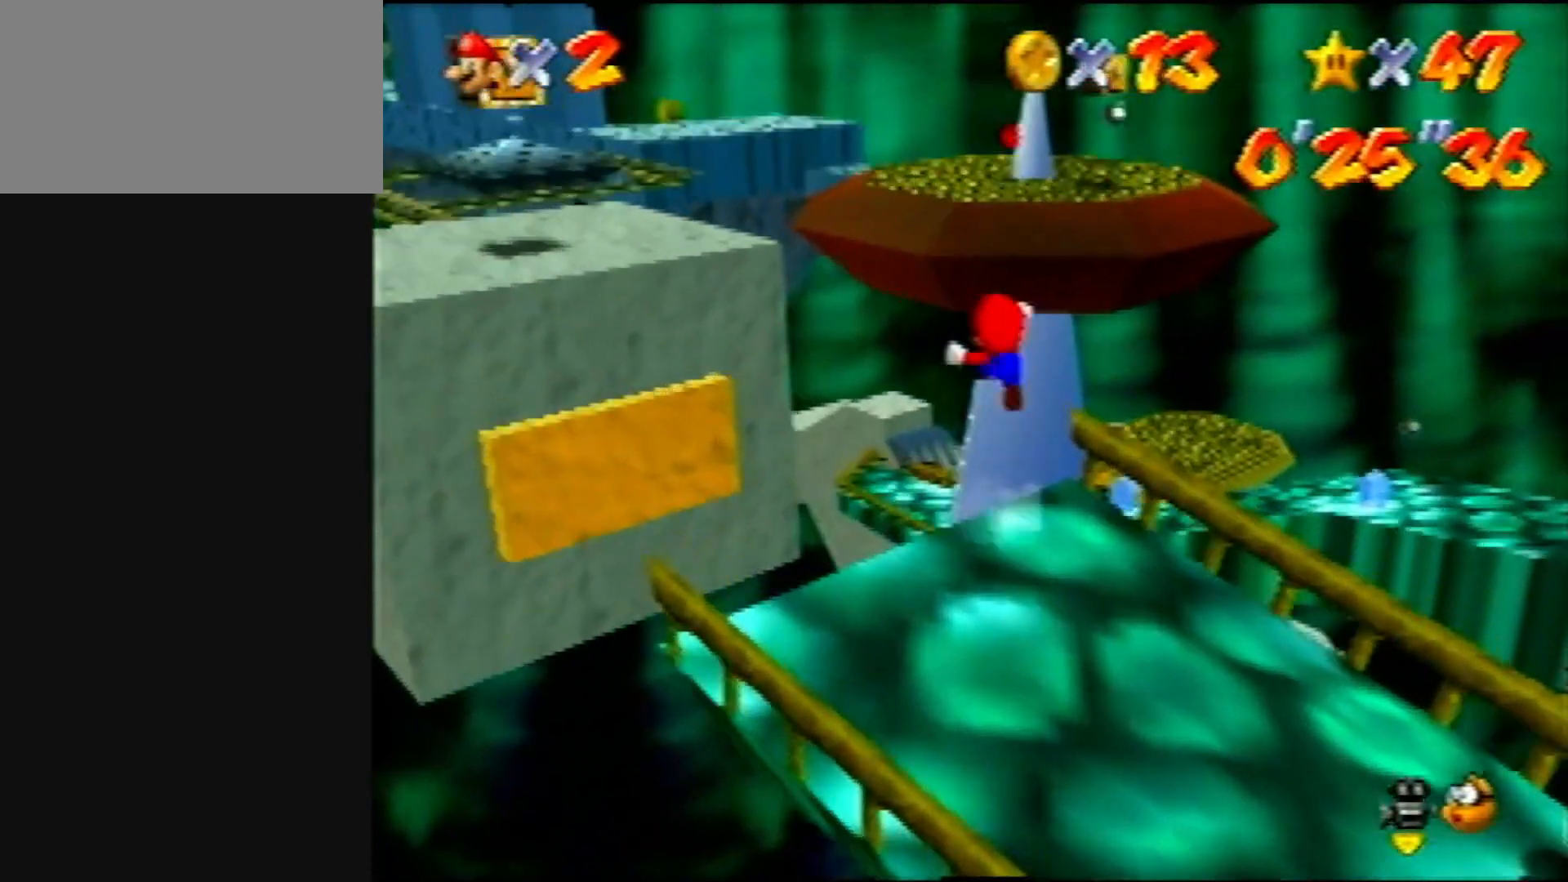
{"buttons": [], "left_stick": "down-right", "events": [[67, "Z", "up"], [167, "C_RIGHT", "down"], [200, "left_stick", "up-right"], [267, "C_RIGHT", "up"], [367, "C_RIGHT", "down"], [400, "left_stick", "down-right"], [433, "C_RIGHT", "up"]]}
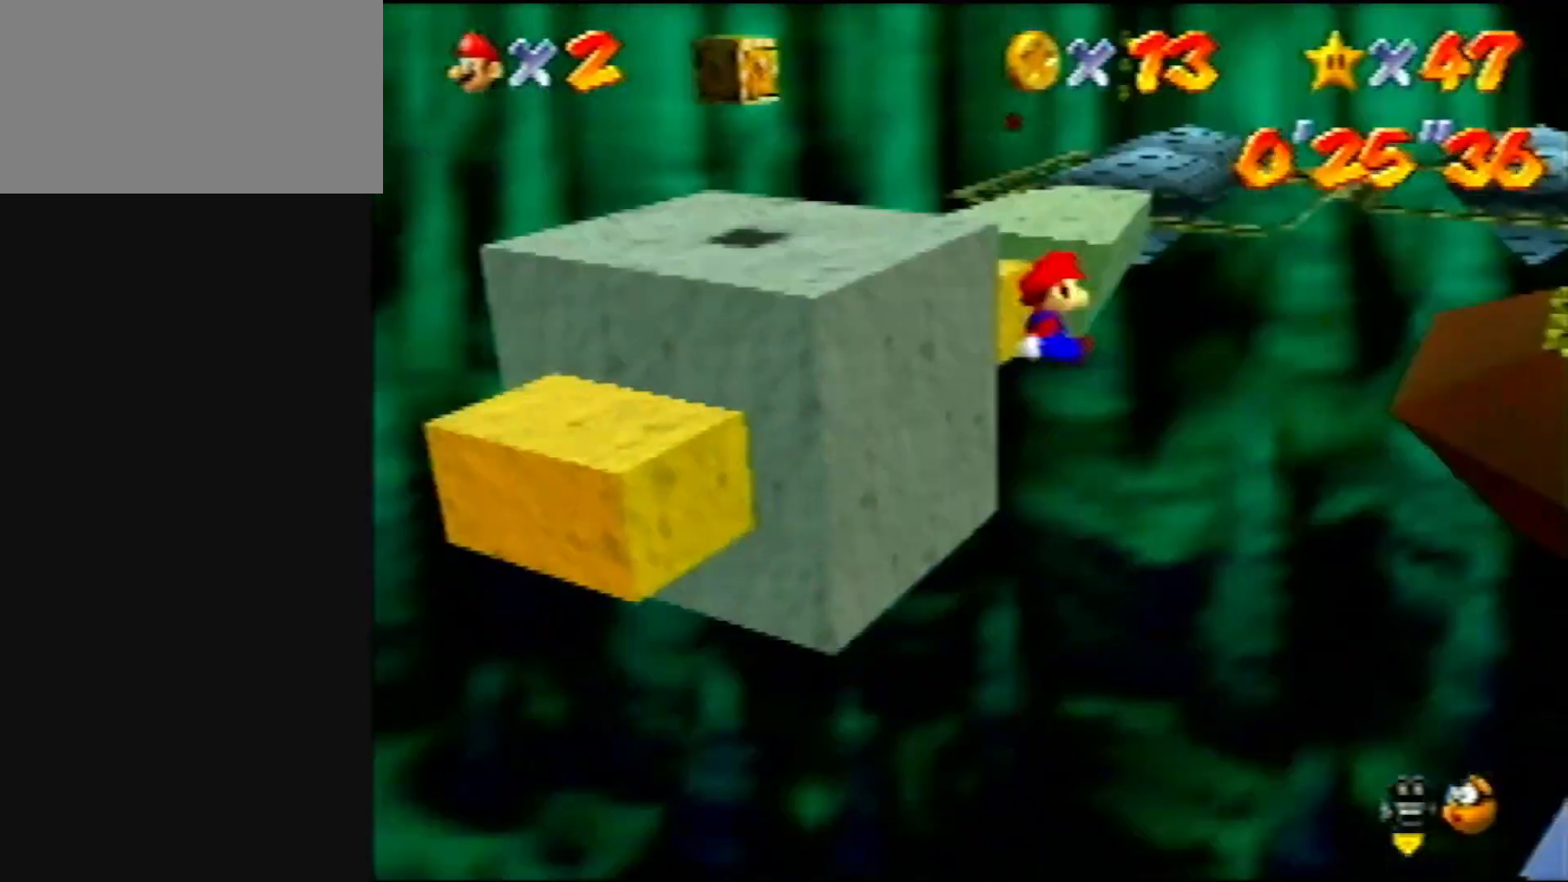
{"buttons": [], "left_stick": "down-right", "events": [[33, "C_RIGHT", "down"], [133, "C_RIGHT", "up"]]}
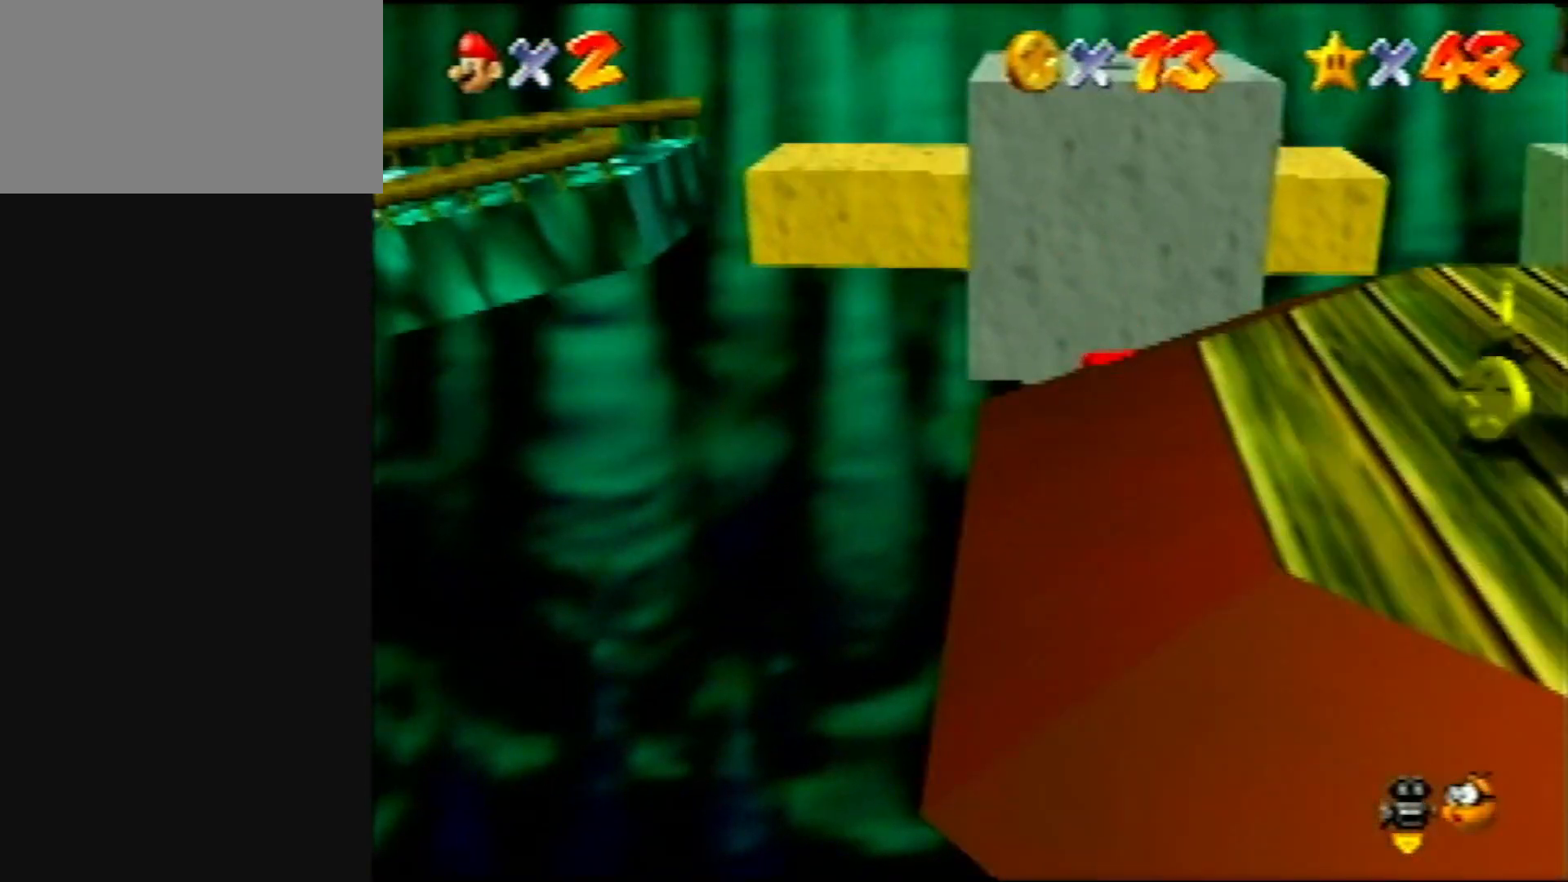
{"buttons": [], "left_stick": "center", "events": [[400, "left_stick", "center"]]}
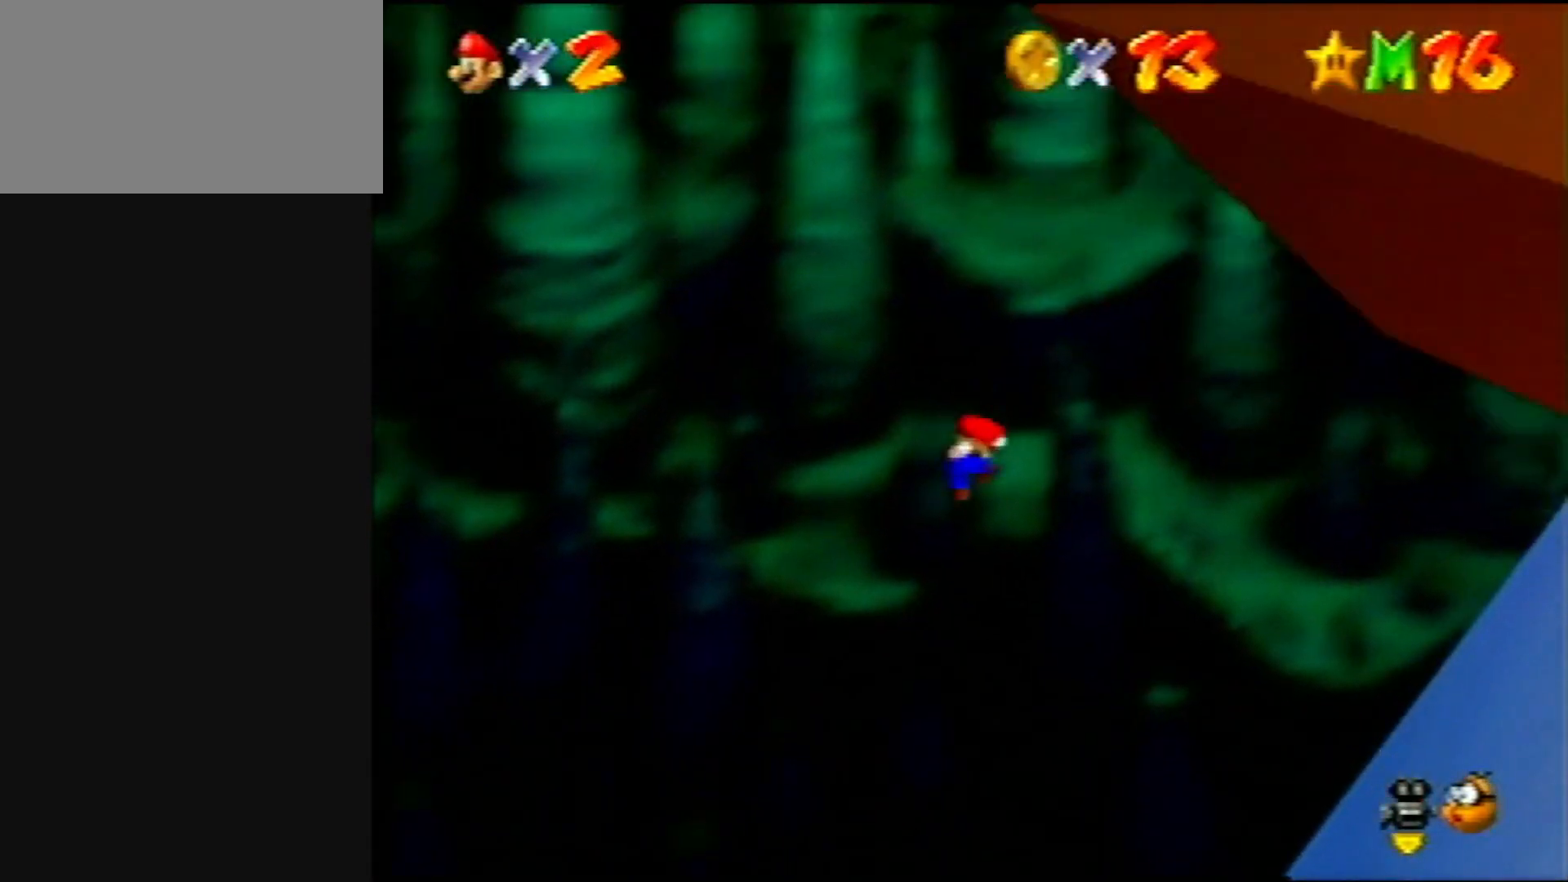
{"buttons": [], "left_stick": "center", "events": []}
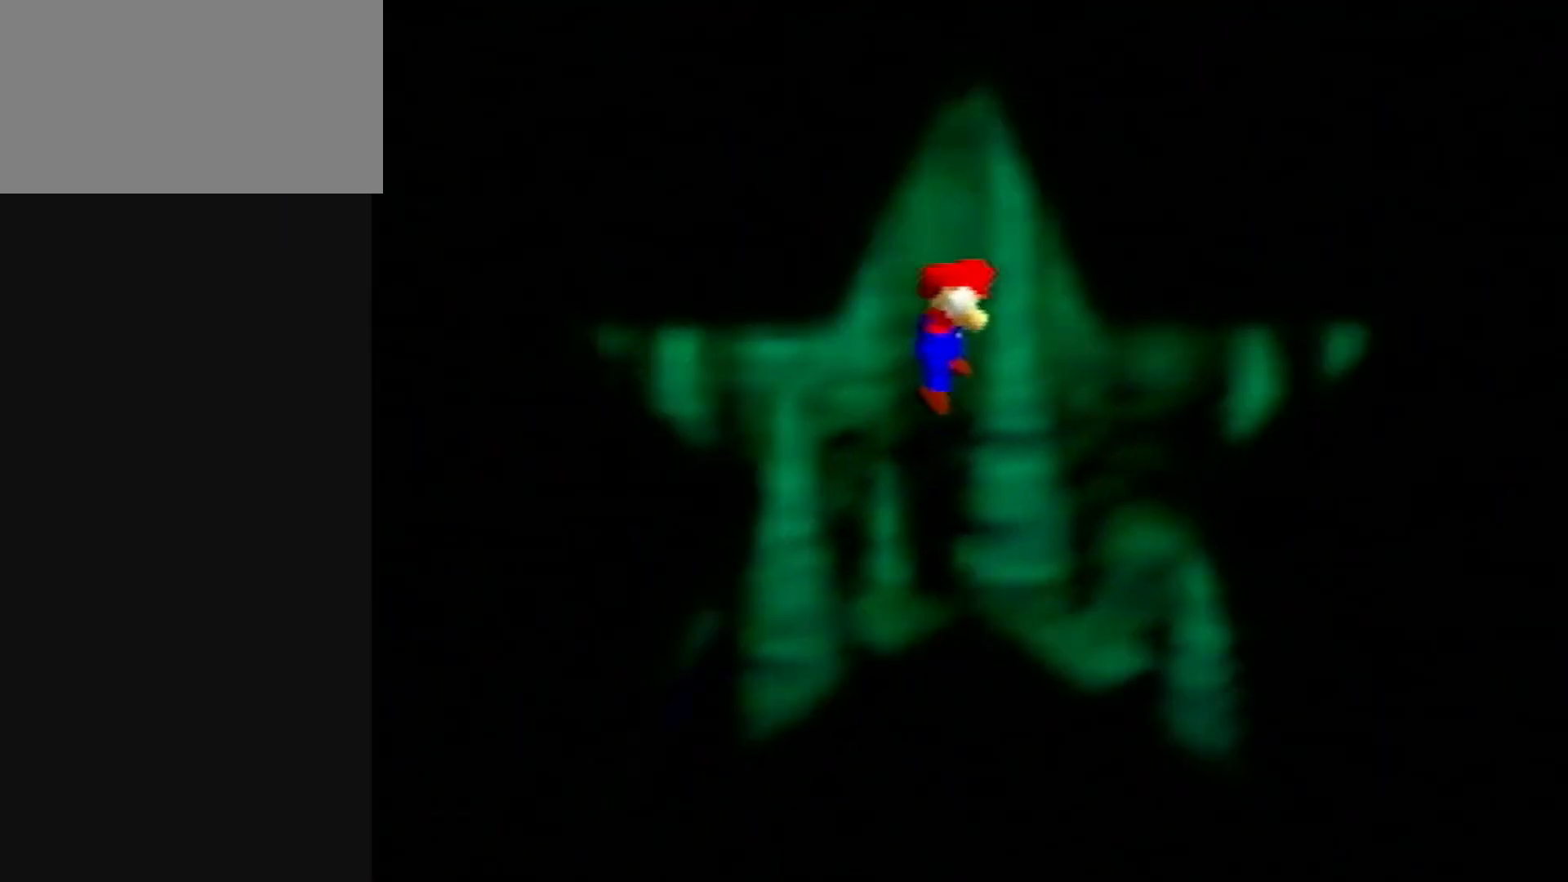
{"buttons": ["R1", "C_DOWN", "C_LEFT"], "left_stick": "center", "events": [[233, "C_LEFT", "down"], [317, "C_LEFT", "up"], [400, "C_DOWN", "down"], [400, "C_LEFT", "down"], [400, "R1", "down"]]}
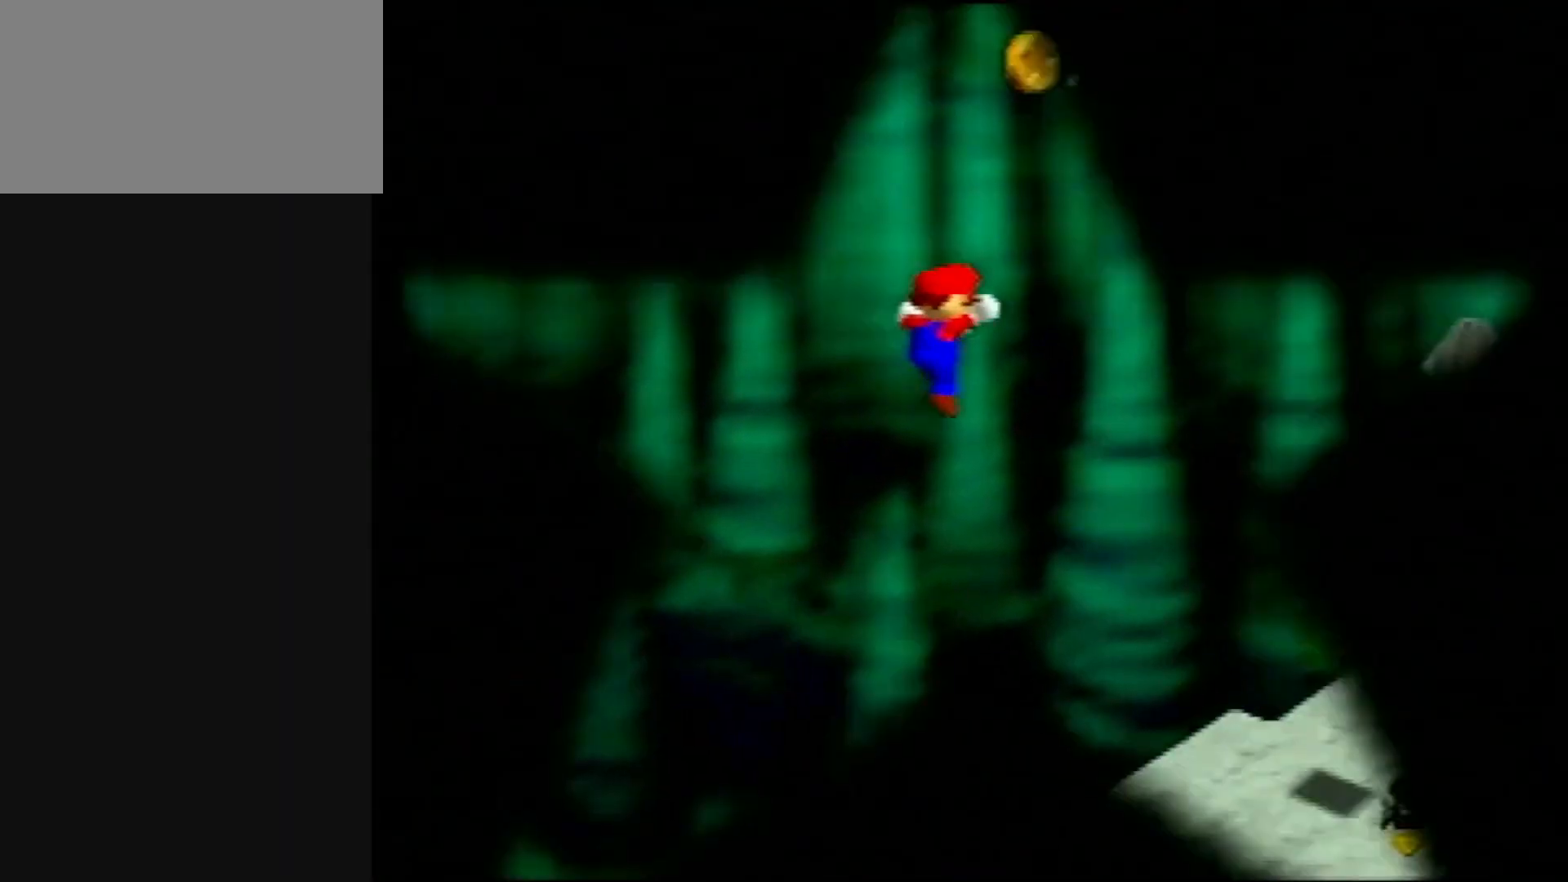
{"buttons": [], "left_stick": "up", "events": [[50, "C_DOWN", "up"], [50, "C_LEFT", "up"], [83, "R1", "up"], [83, "left_stick", "up"]]}
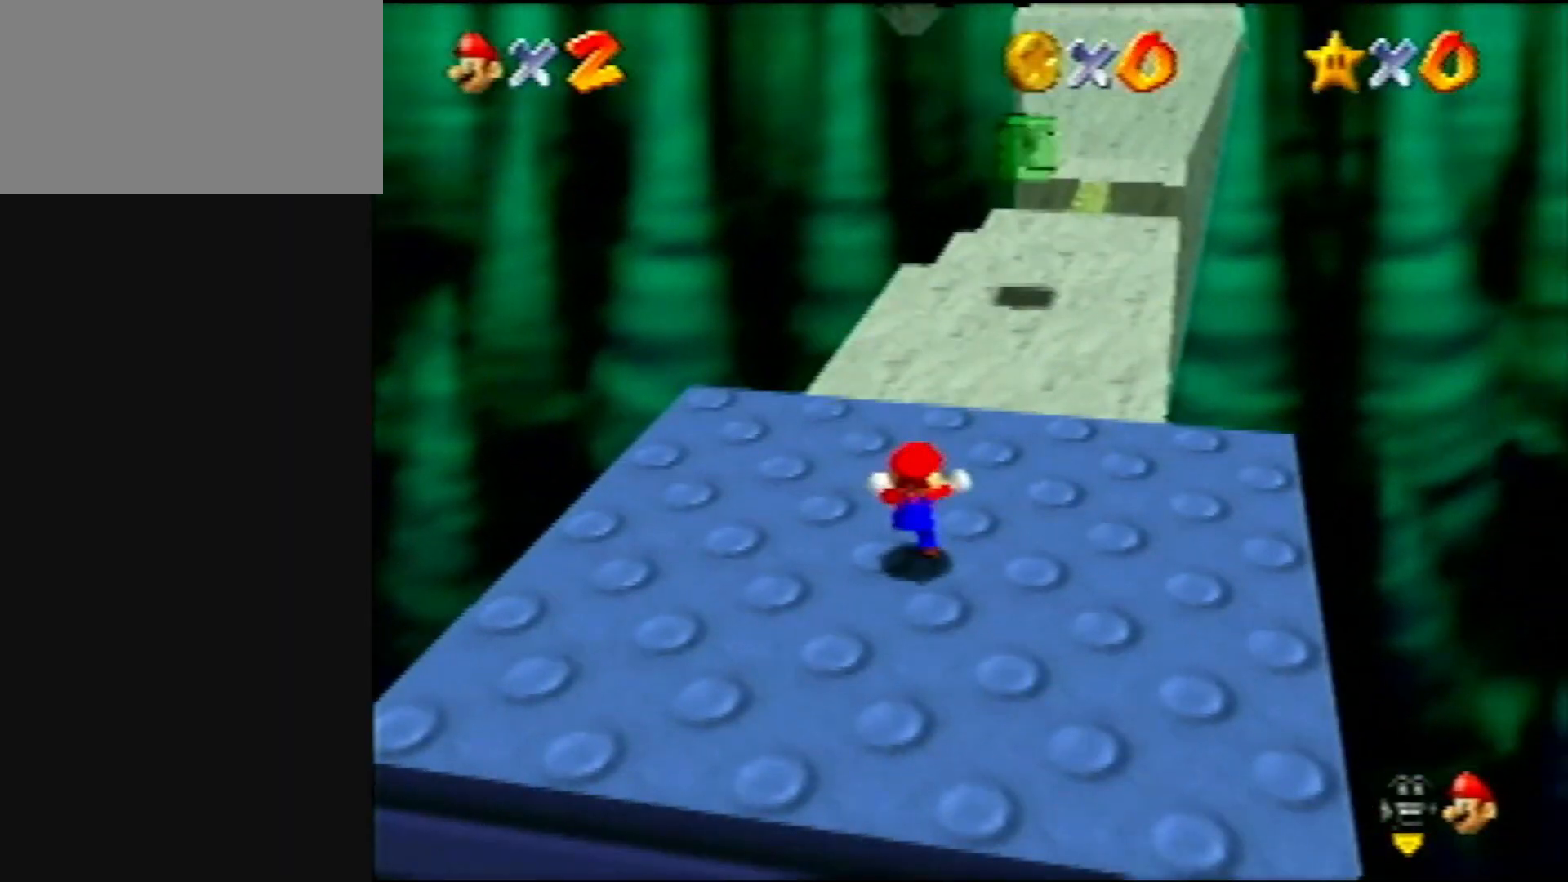
{"buttons": [], "left_stick": "up", "events": []}
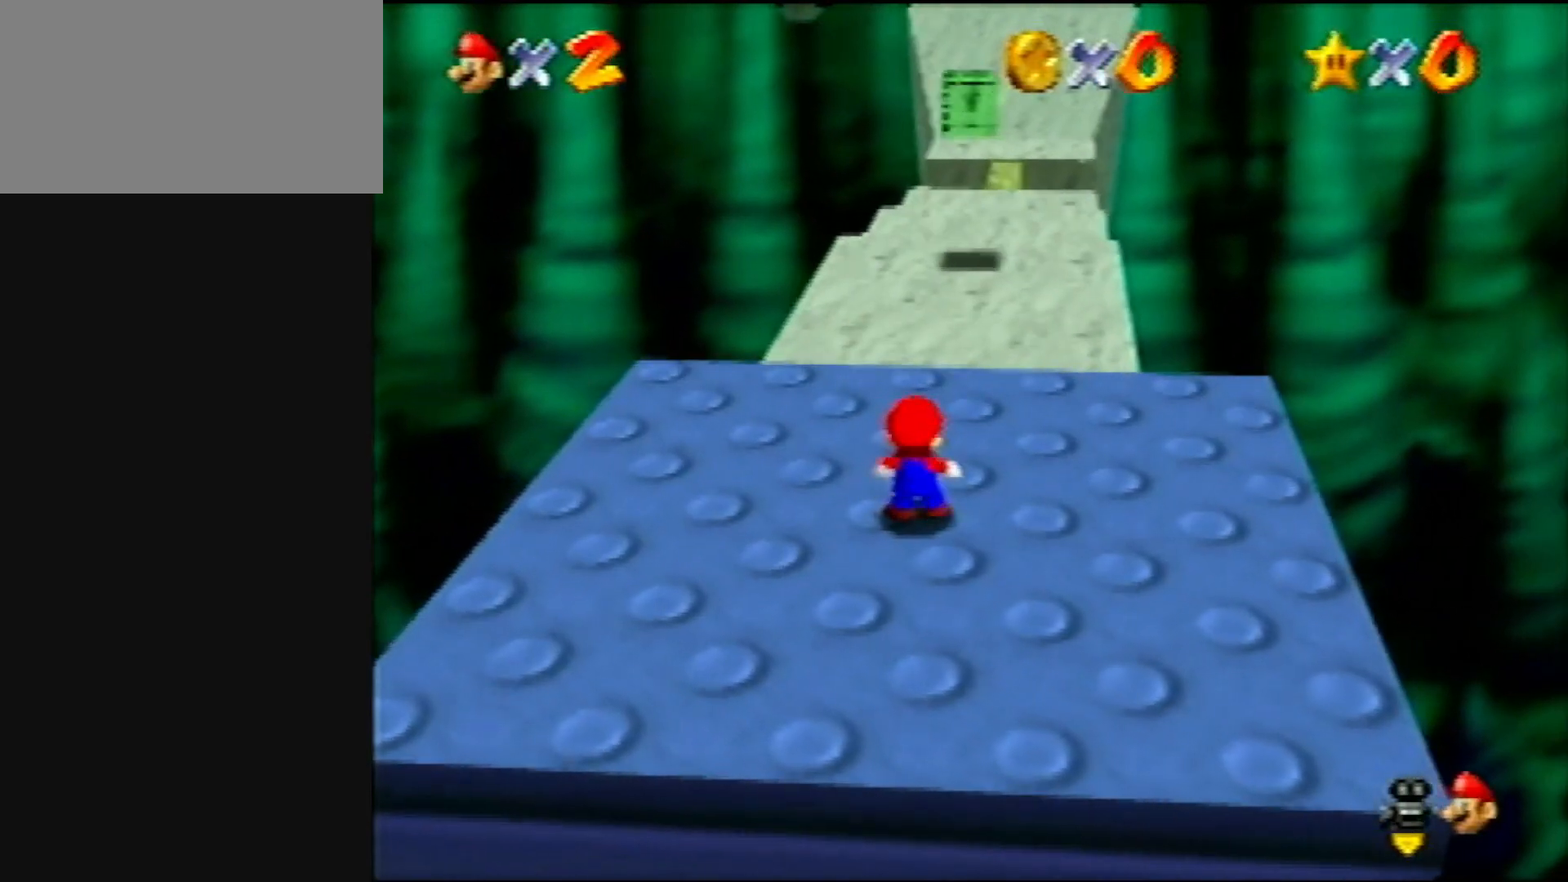
{"buttons": ["R1", "Z", "C_LEFT"], "left_stick": "up", "events": [[183, "Z", "down"], [217, "A", "down"], [317, "A", "up"], [483, "C_LEFT", "down"], [483, "R1", "down"]]}
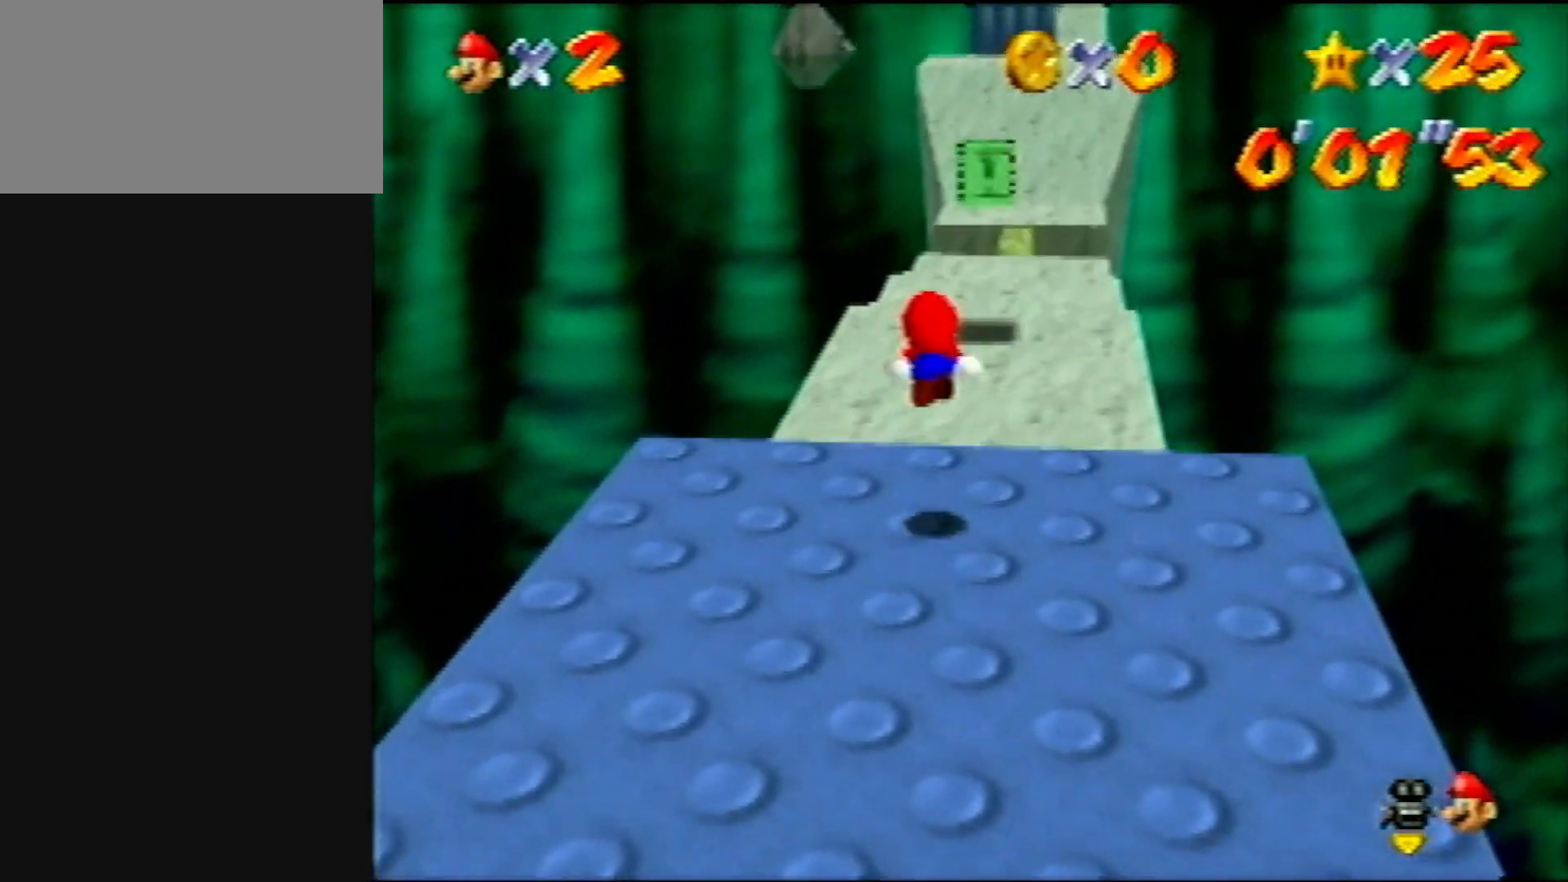
{"buttons": ["Z"], "left_stick": "up", "events": [[100, "C_LEFT", "up"], [100, "R1", "up"]]}
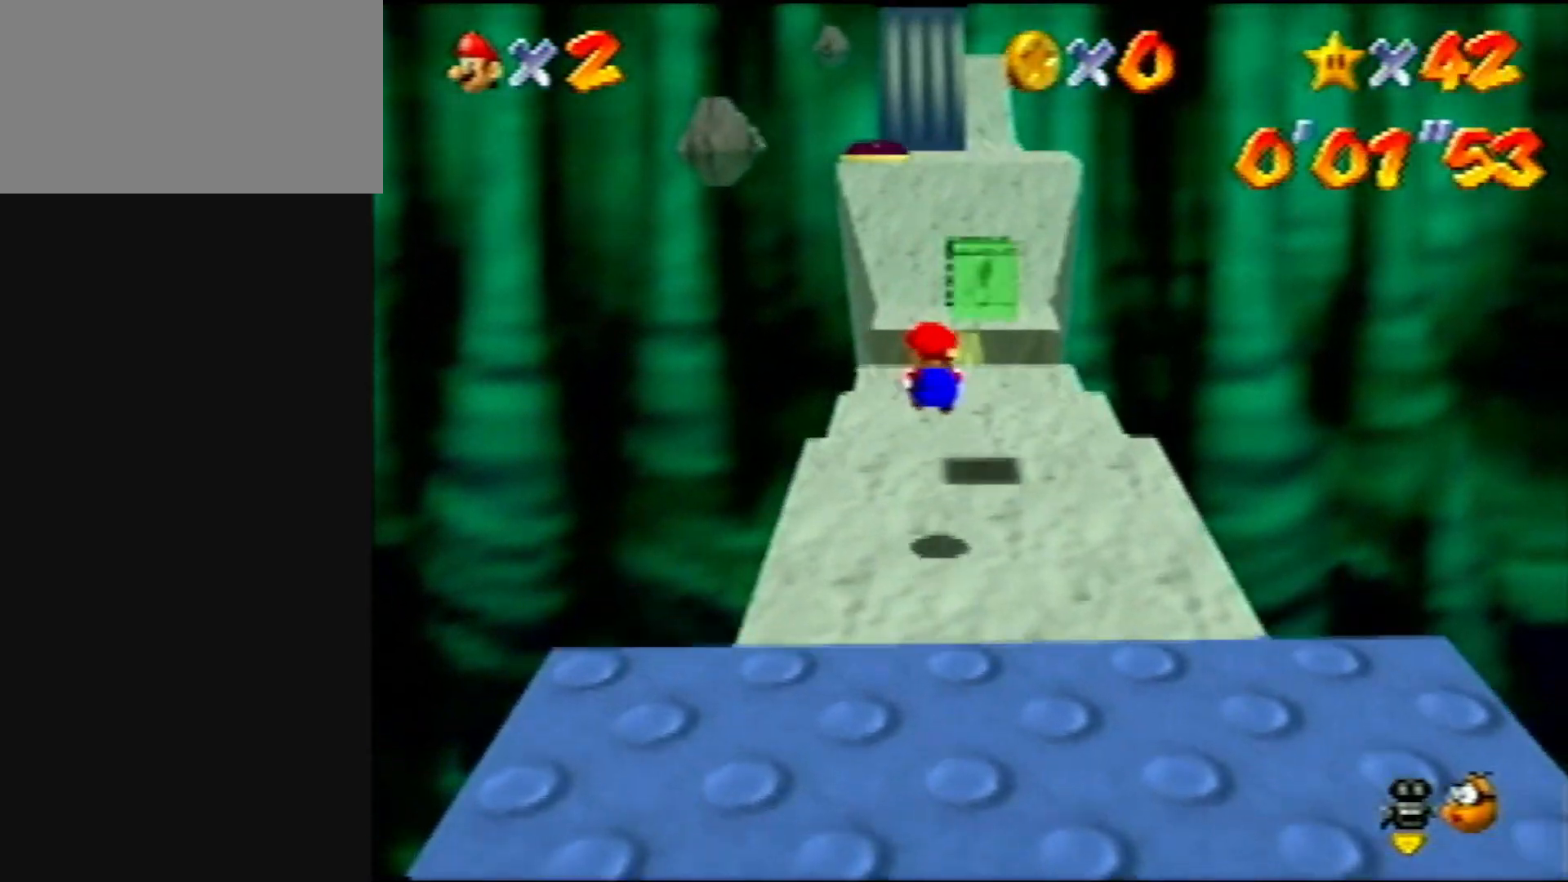
{"buttons": ["Z"], "left_stick": "up", "events": [[250, "A", "down"], [333, "A", "up"]]}
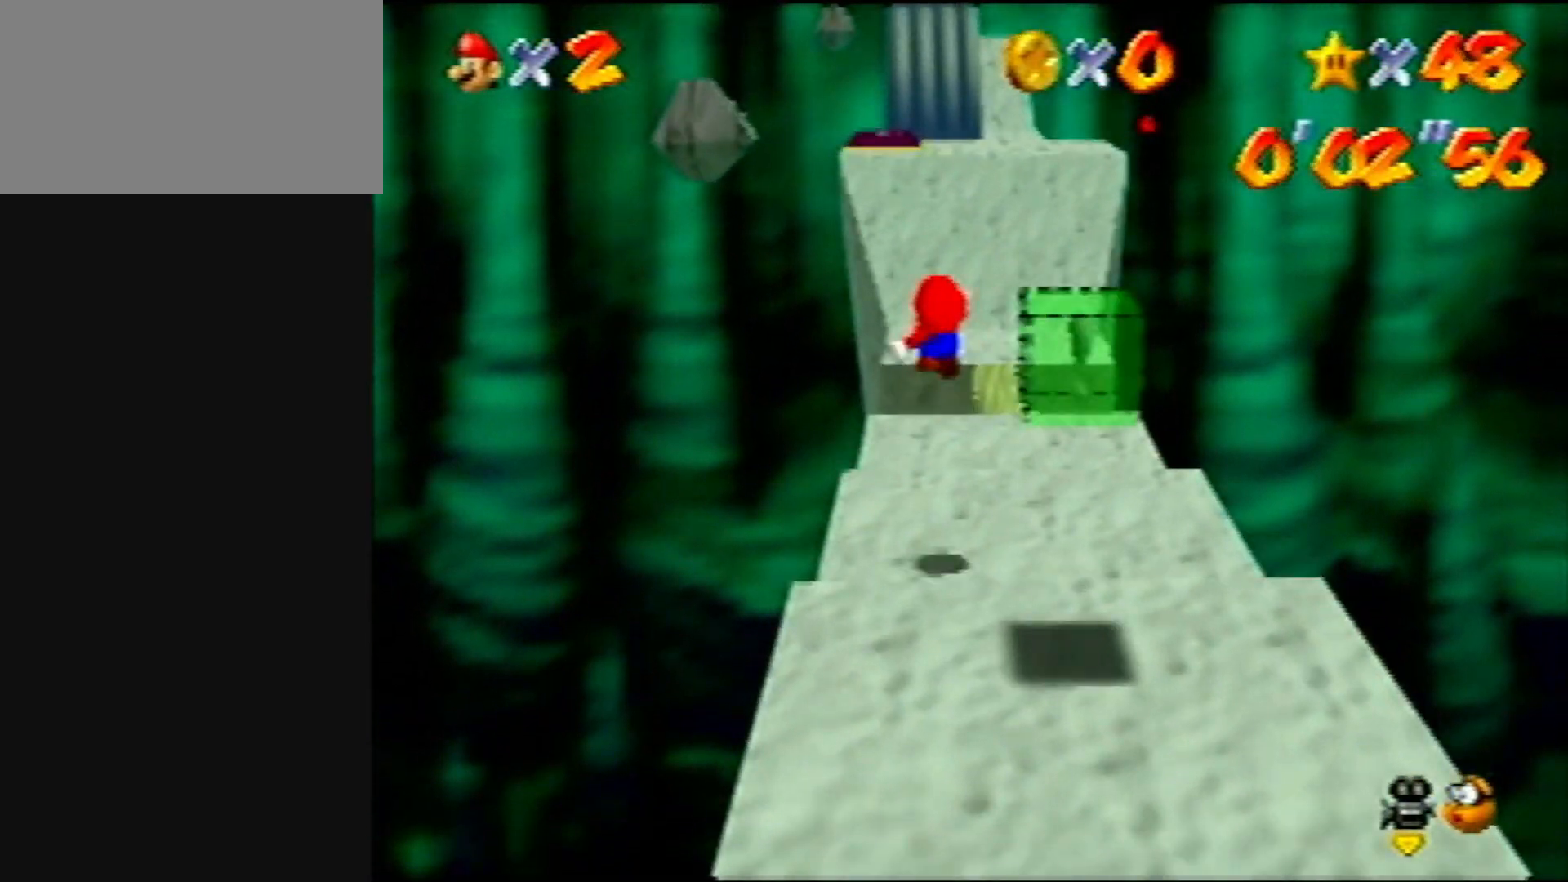
{"buttons": ["Z"], "left_stick": "up", "events": []}
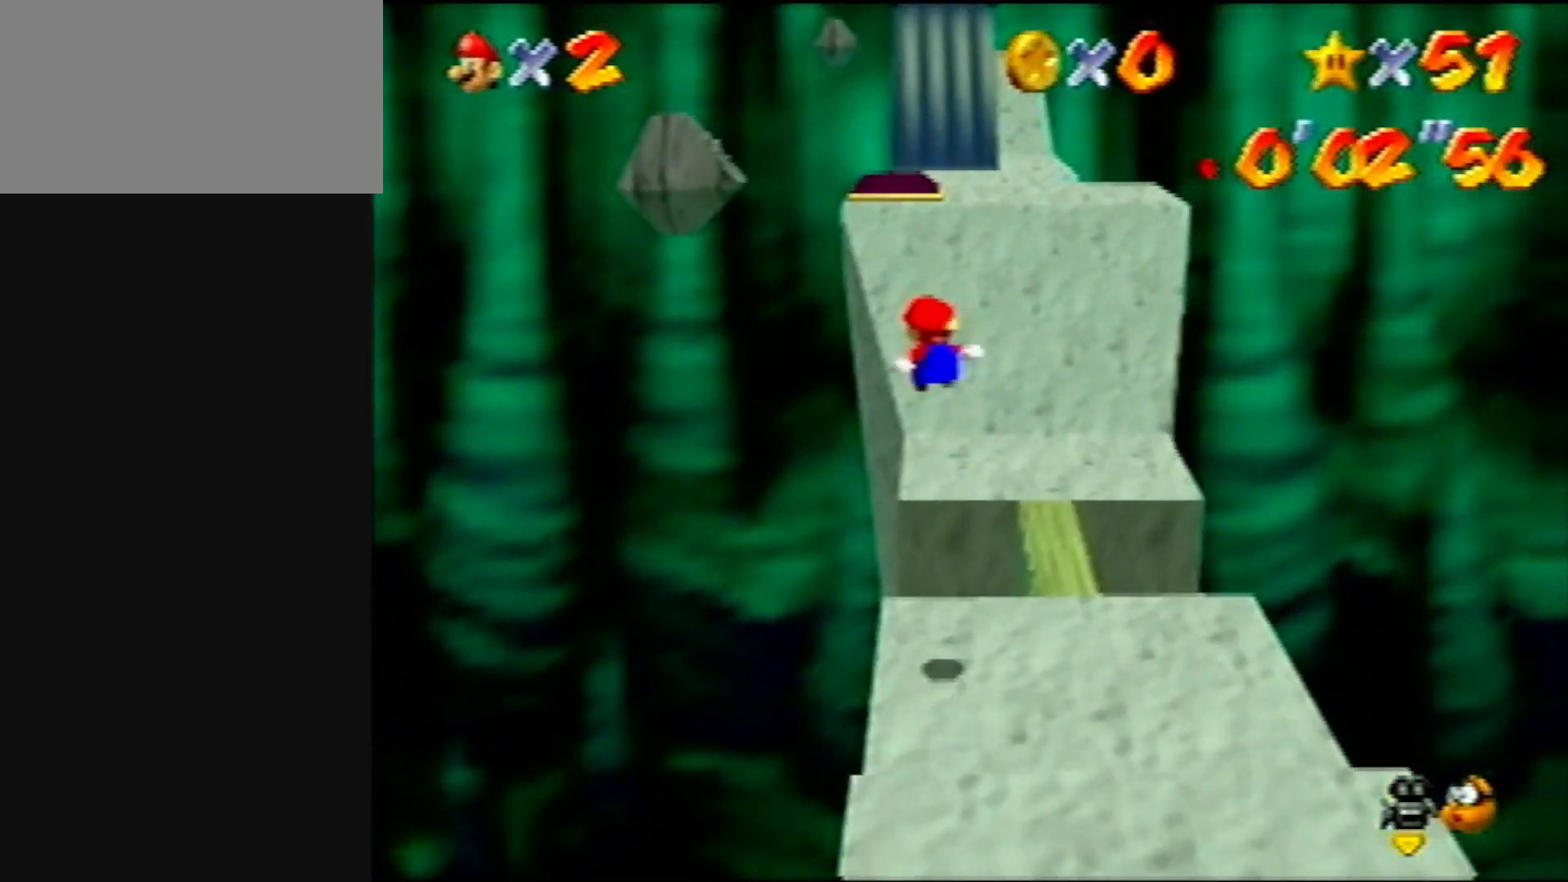
{"buttons": ["Z"], "left_stick": "up", "events": []}
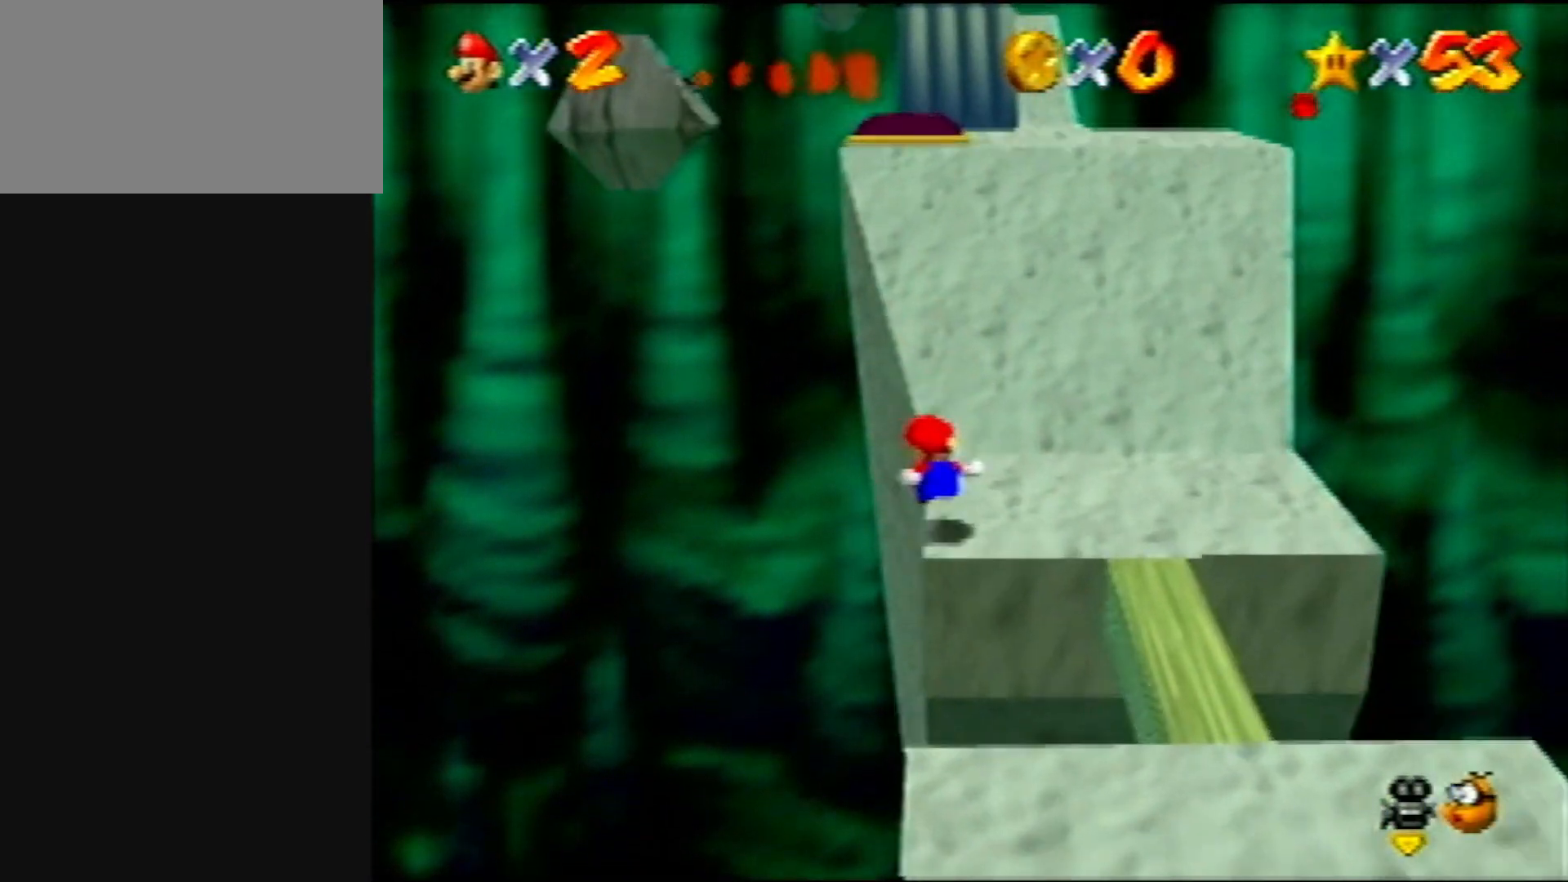
{"buttons": [], "left_stick": "up", "events": [[17, "A", "down"], [50, "left_stick", "up-left"], [300, "A", "up"], [383, "Z", "up"], [417, "left_stick", "up"]]}
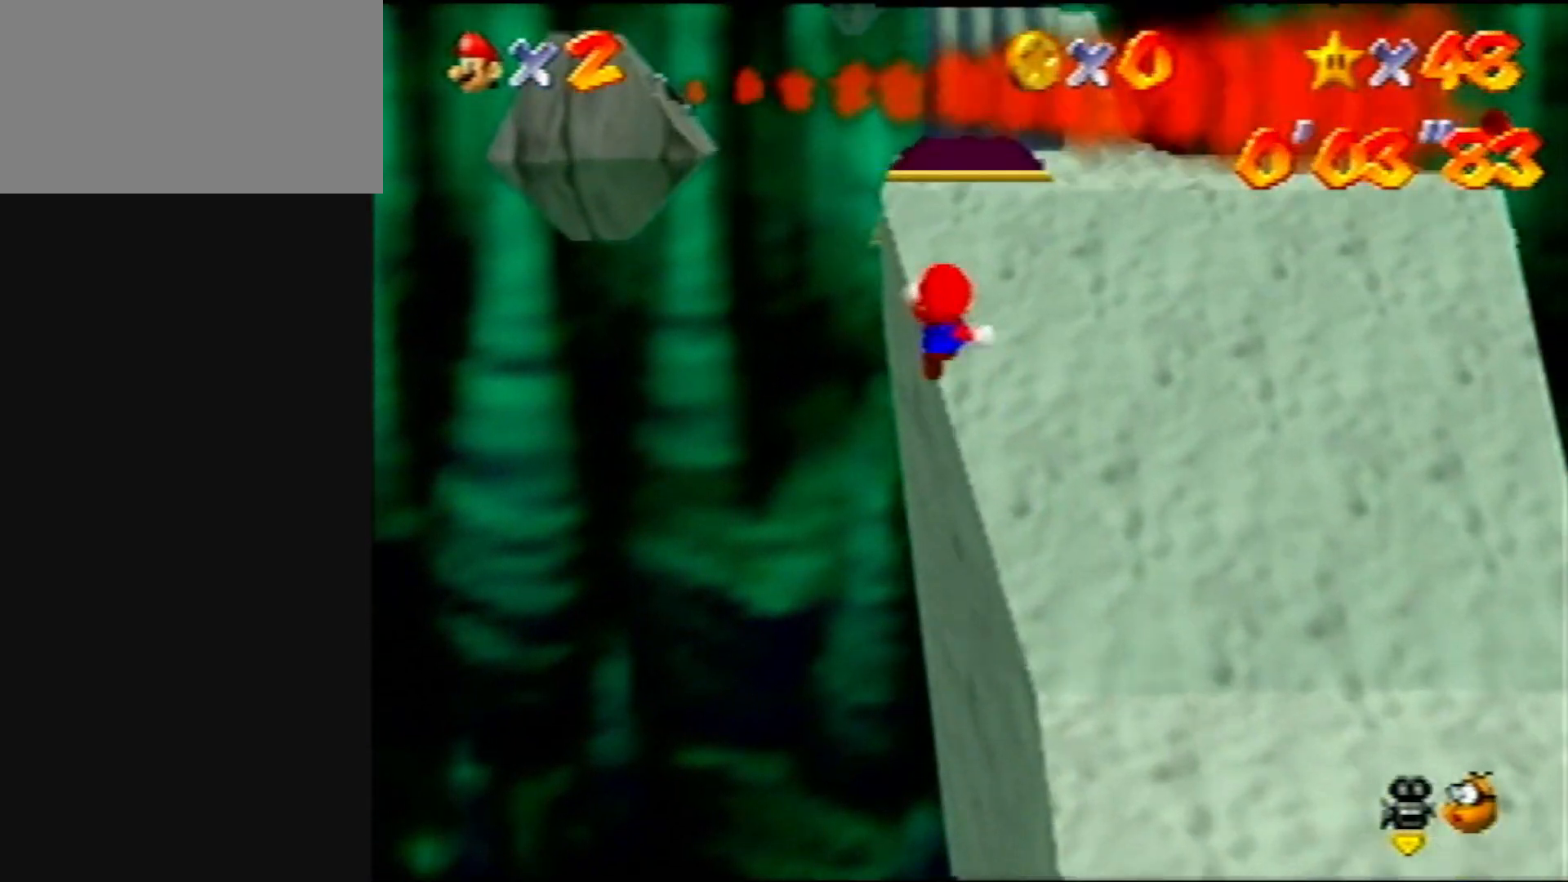
{"buttons": [], "left_stick": "down-right", "events": [[417, "left_stick", "down-right"]]}
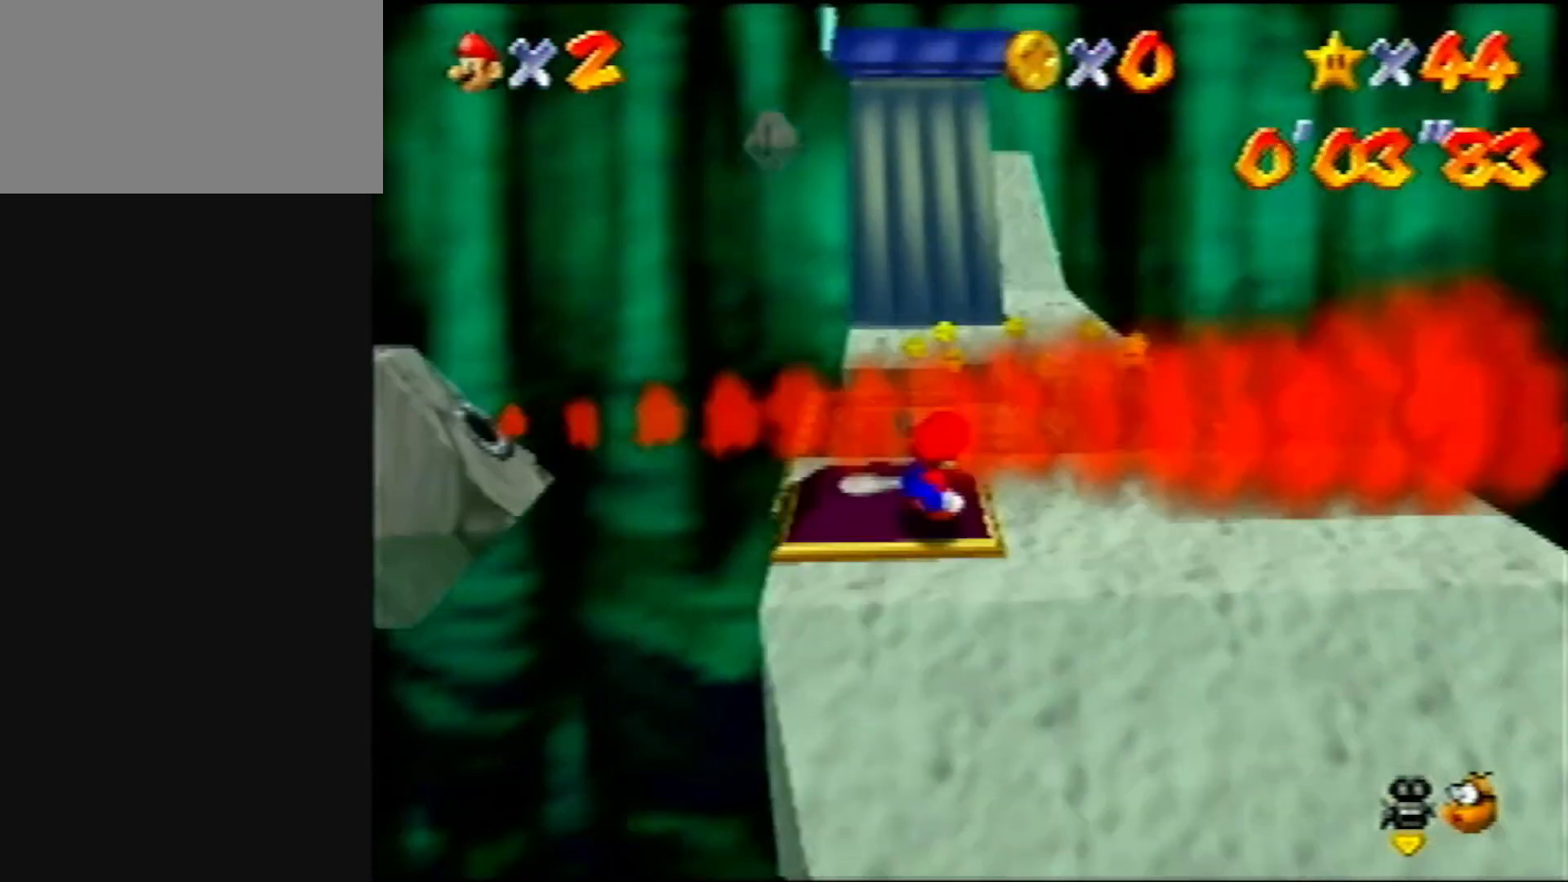
{"buttons": [], "left_stick": "down", "events": [[33, "left_stick", "down"], [350, "B", "down"], [450, "B", "up"]]}
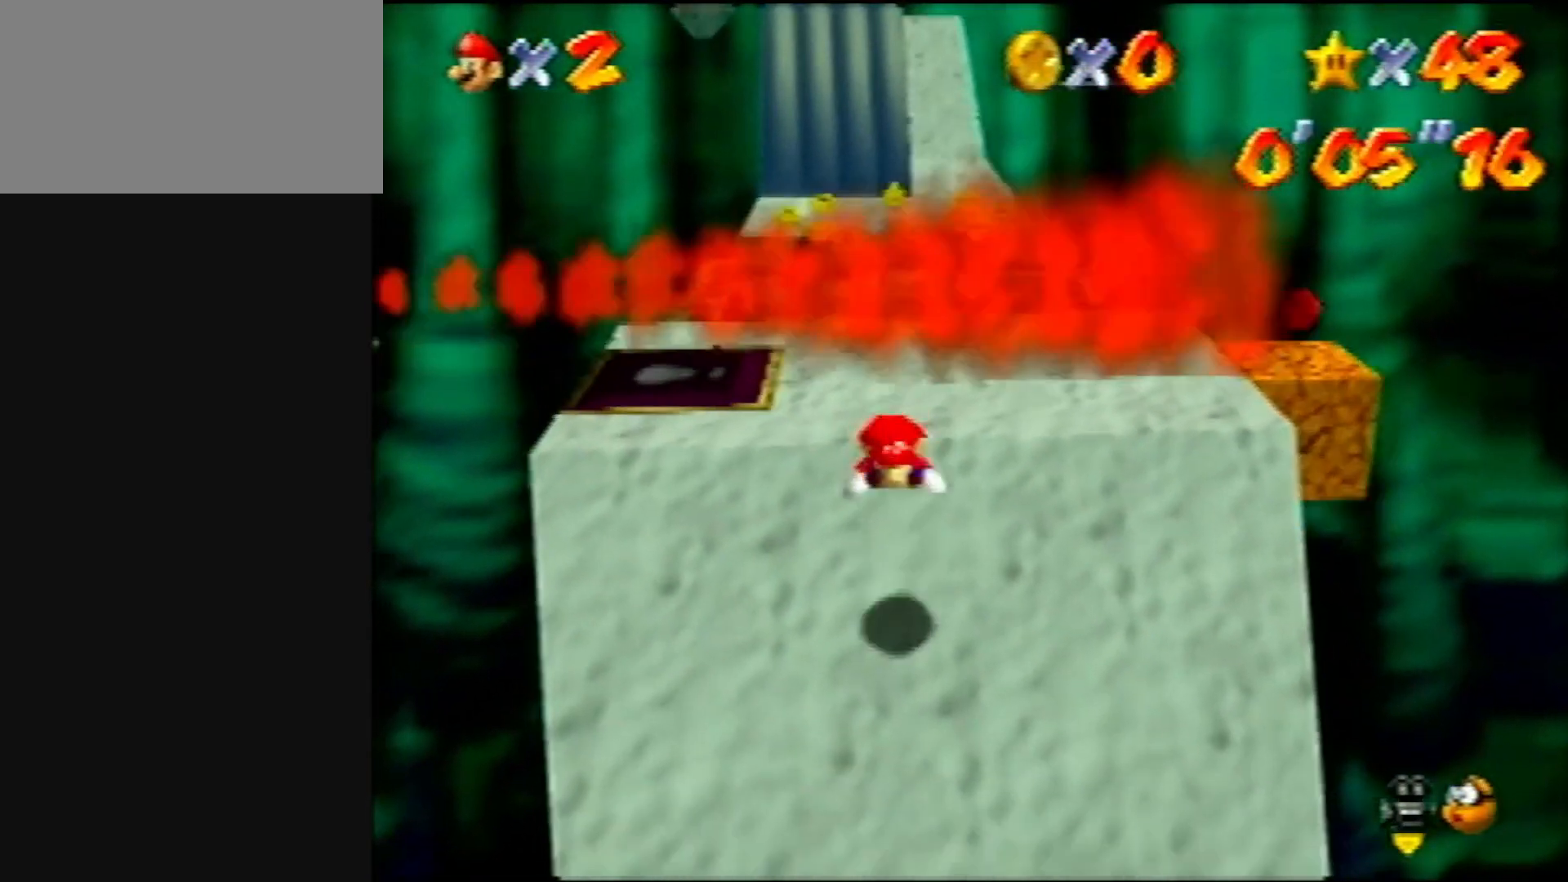
{"buttons": [], "left_stick": "down", "events": []}
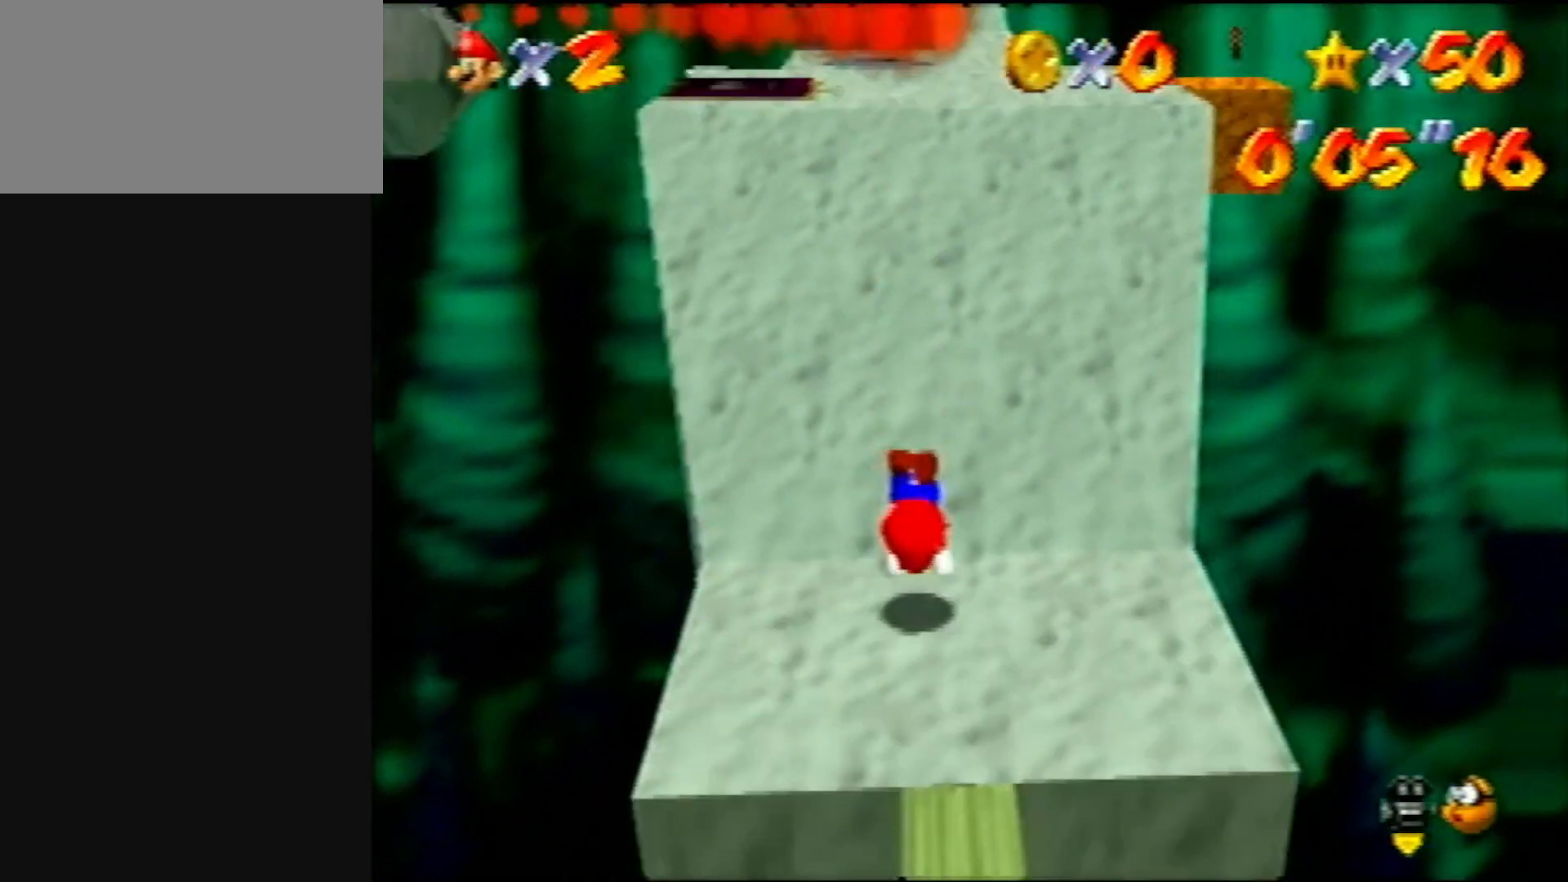
{"buttons": [], "left_stick": "down", "events": [[67, "B", "down"], [100, "A", "down"], [100, "left_stick", "down-right"], [183, "A", "up"], [183, "B", "up"], [267, "left_stick", "down"]]}
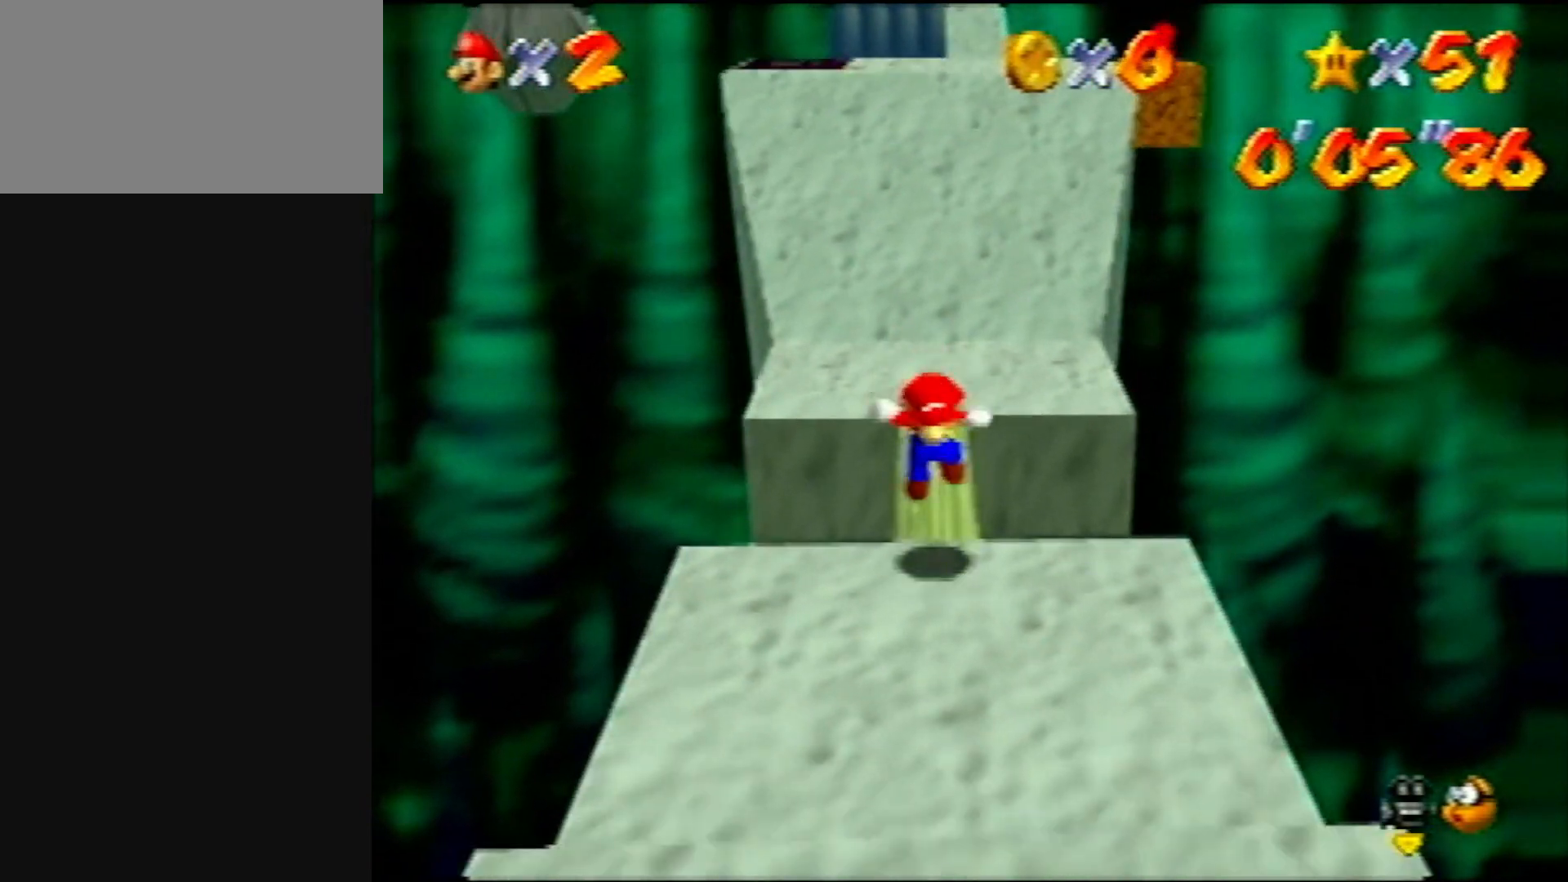
{"buttons": [], "left_stick": "down", "events": [[117, "A", "down"], [200, "A", "up"], [300, "B", "down"], [350, "B", "up"]]}
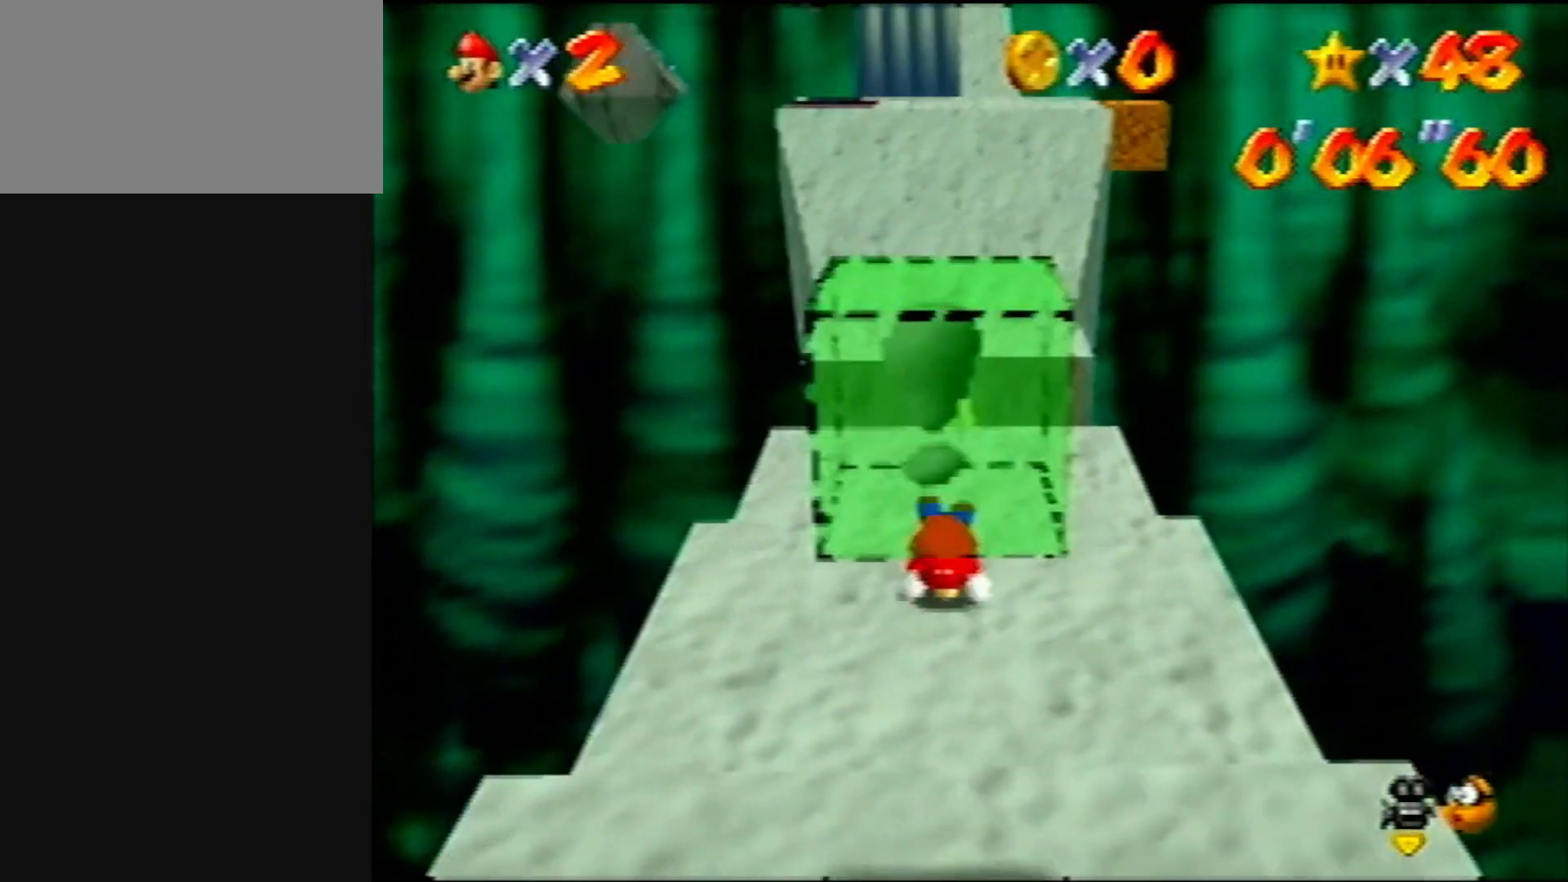
{"buttons": [], "left_stick": "down-right", "events": [[83, "B", "down"], [117, "A", "down"], [233, "A", "up"], [233, "B", "up"], [367, "left_stick", "down-right"]]}
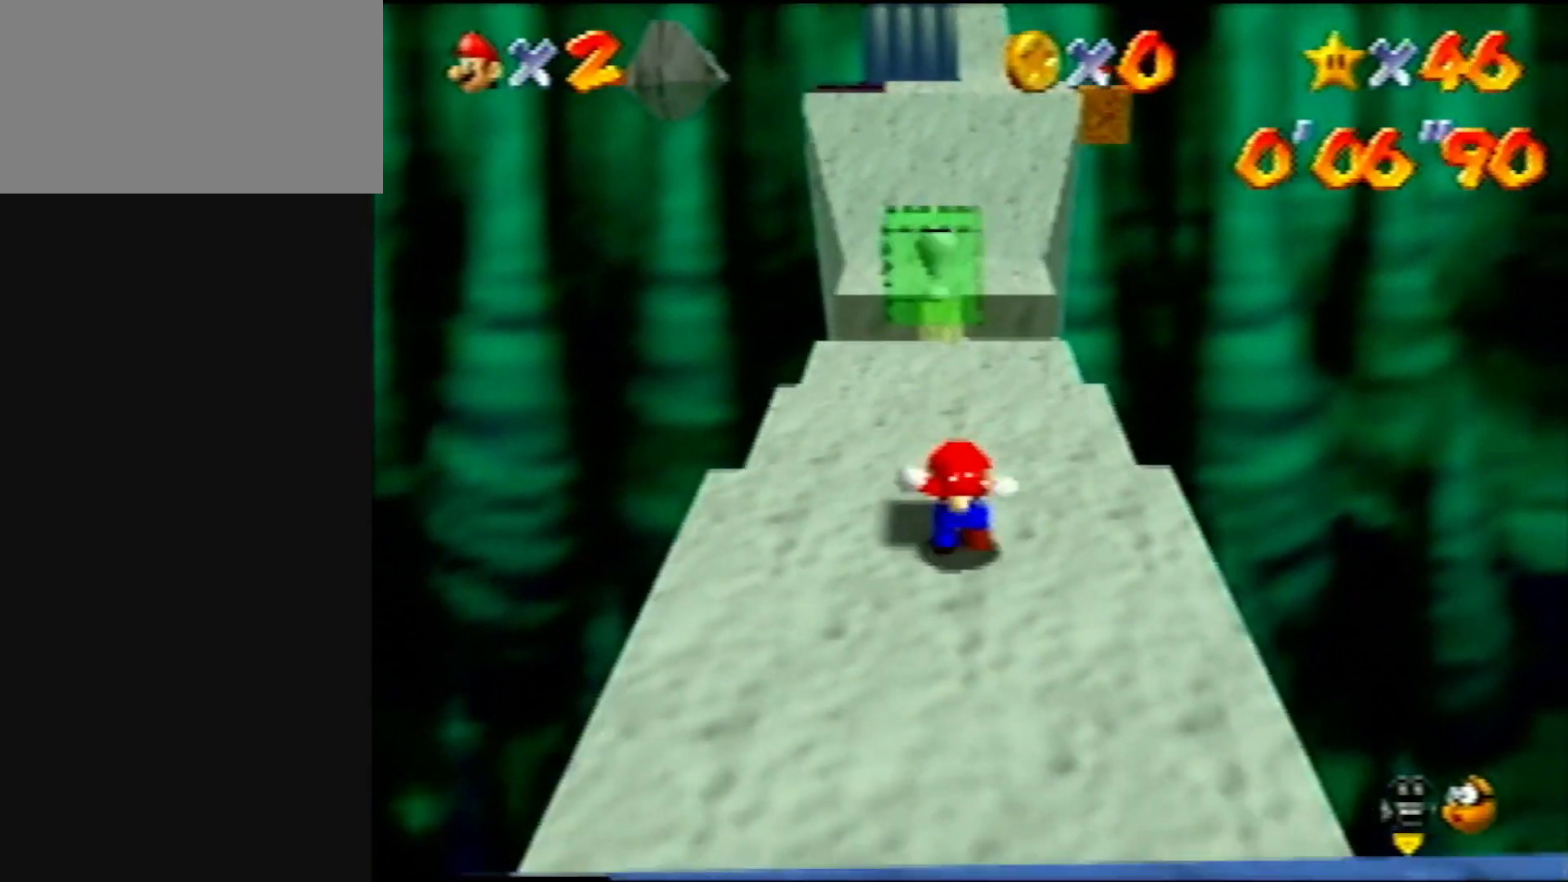
{"buttons": ["B"], "left_stick": "down-right", "events": [[117, "B", "down"], [267, "B", "up"], [500, "B", "down"]]}
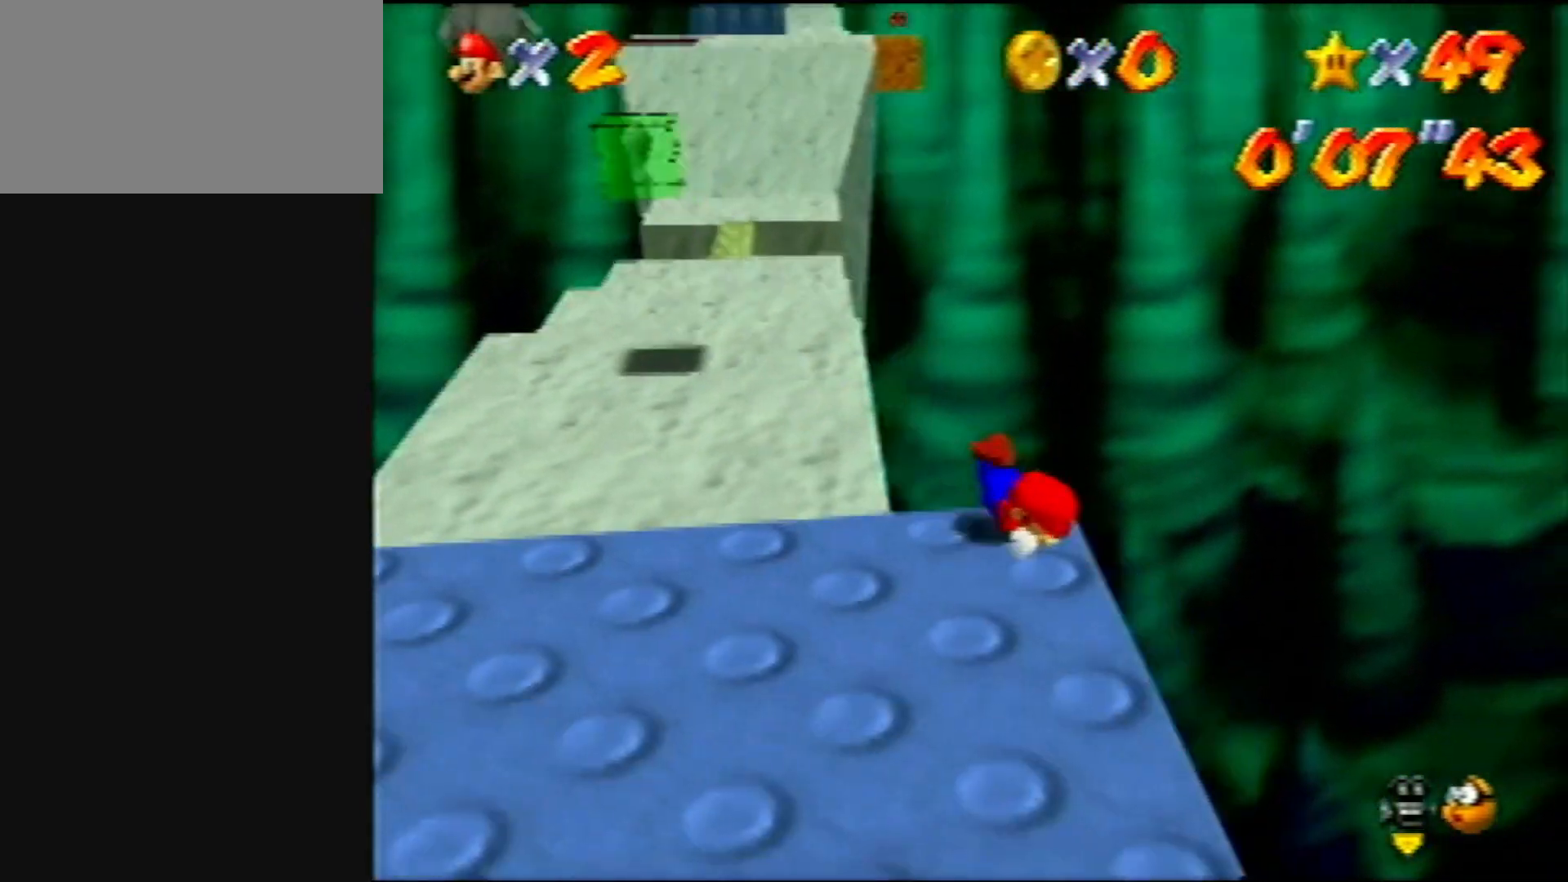
{"buttons": [], "left_stick": "down", "events": [[33, "A", "down"], [50, "left_stick", "down"], [167, "A", "up"], [167, "B", "up"]]}
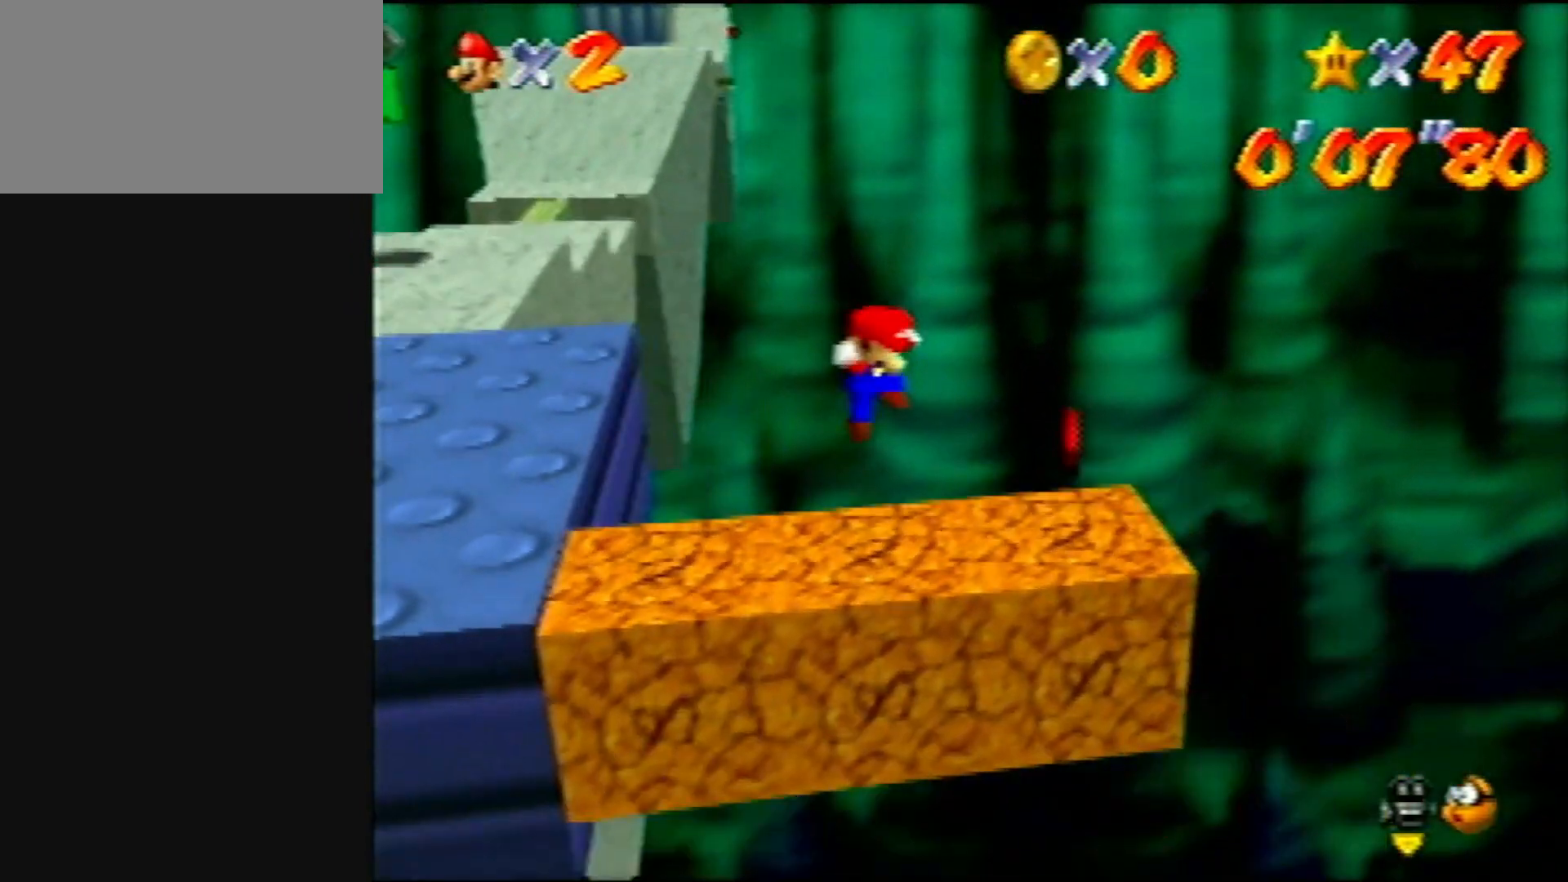
{"buttons": [], "left_stick": "up-left", "events": [[33, "left_stick", "up-left"], [100, "A", "down"], [200, "A", "up"]]}